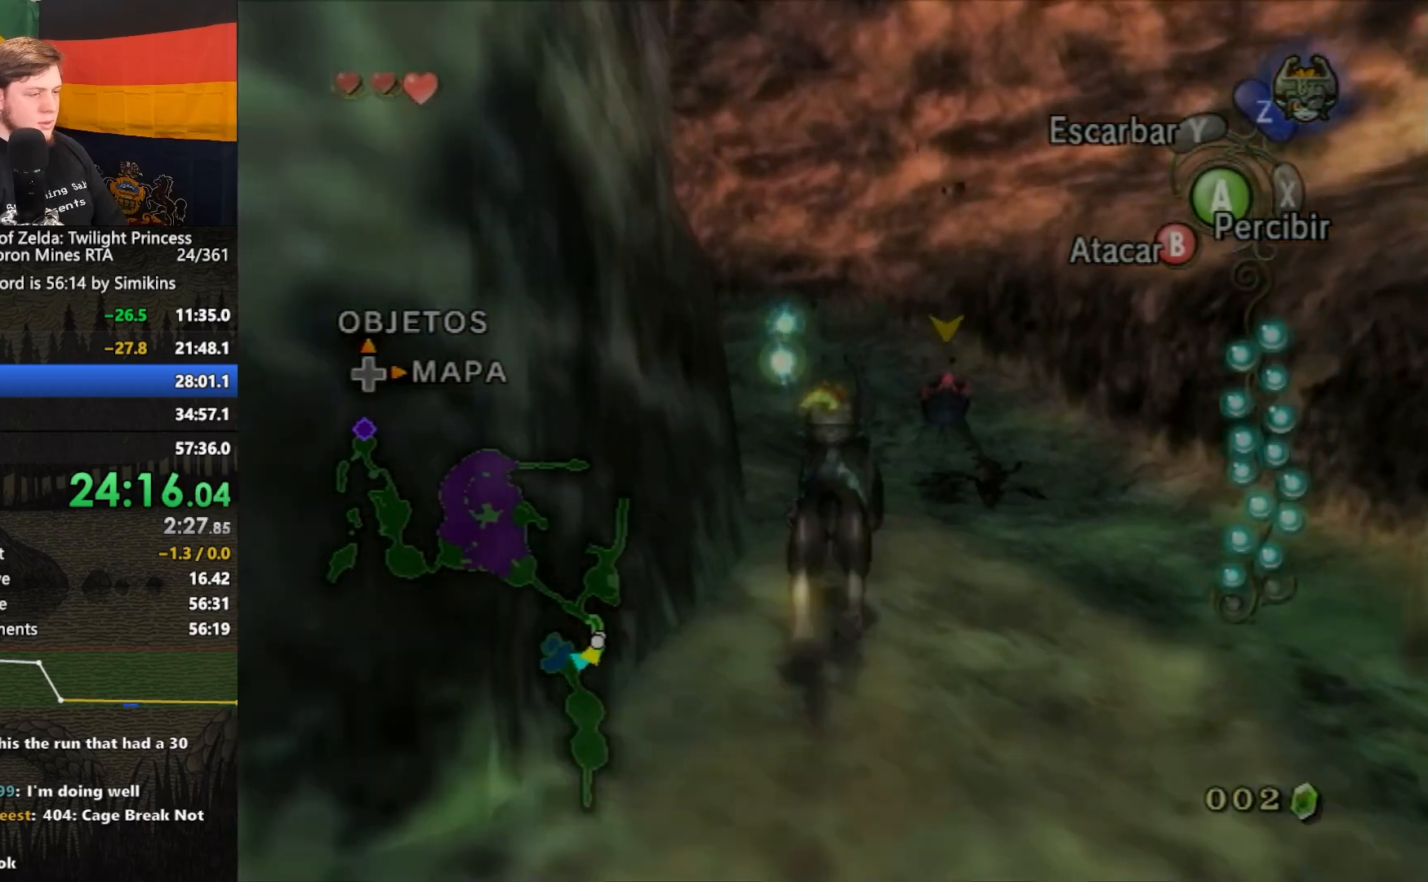
Gameplay with a controller (Nintendo layout); each line is a JSON object with the inputs held at the frame after it. "events" lists button and stick changes between this image and that frame as [ms after this image, input, new state], when the widget could be followed in between. Not read: L3 R3.
{"buttons": ["A"], "left_stick": "up", "right_stick": "center", "events": [[33, "A", "up"], [133, "A", "down"], [200, "A", "up"], [300, "A", "down"], [367, "A", "up"], [467, "A", "down"]]}
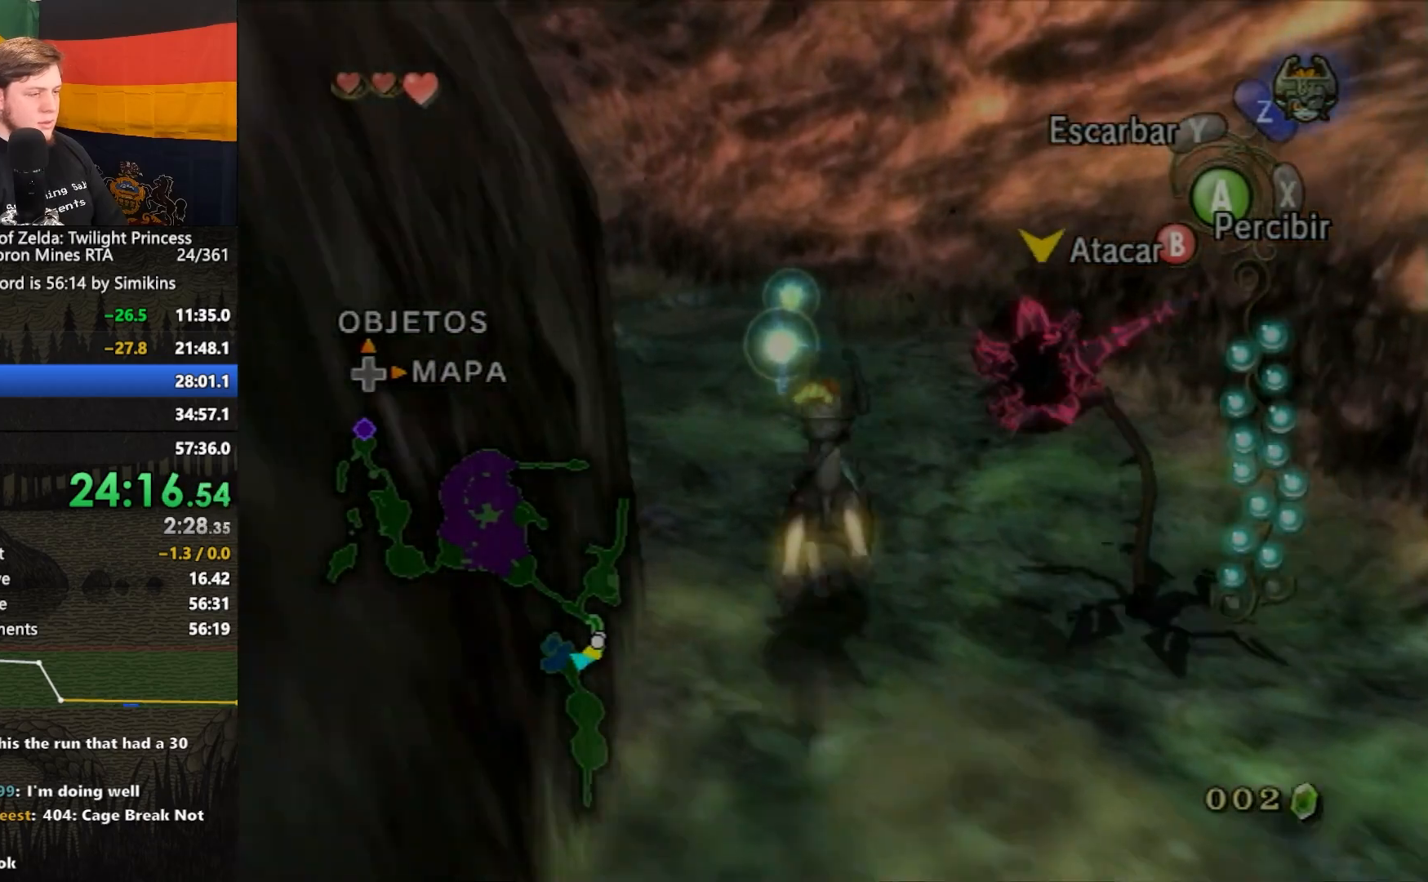
{"buttons": [], "left_stick": "up", "right_stick": "center", "events": [[33, "A", "up"], [100, "A", "down"], [200, "A", "up"], [300, "A", "down"], [333, "A", "up"], [400, "A", "down"], [467, "A", "up"]]}
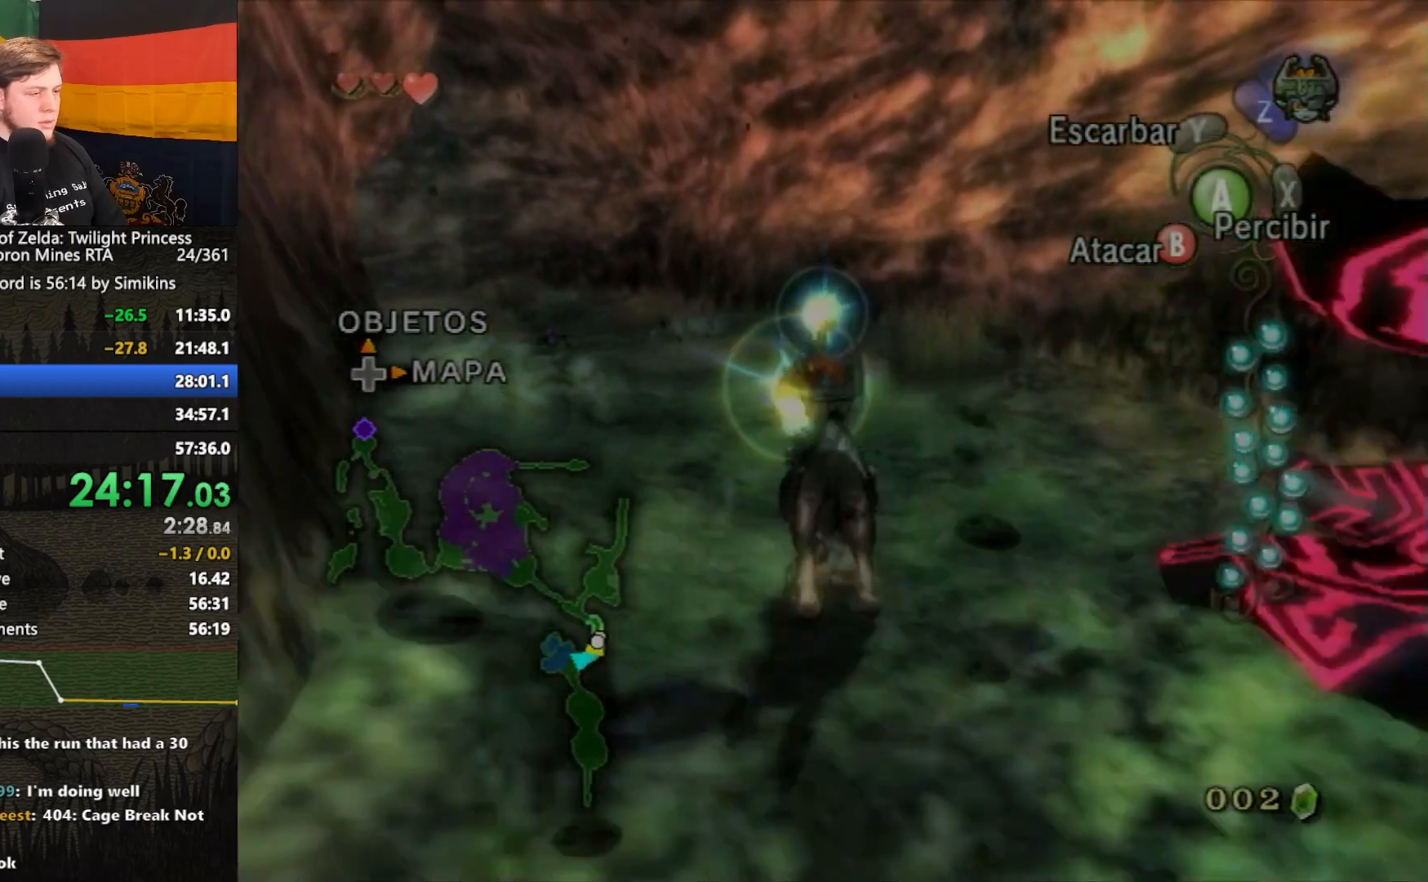
{"buttons": [], "left_stick": "up", "right_stick": "center", "events": [[233, "right_stick", "up"], [333, "right_stick", "center"]]}
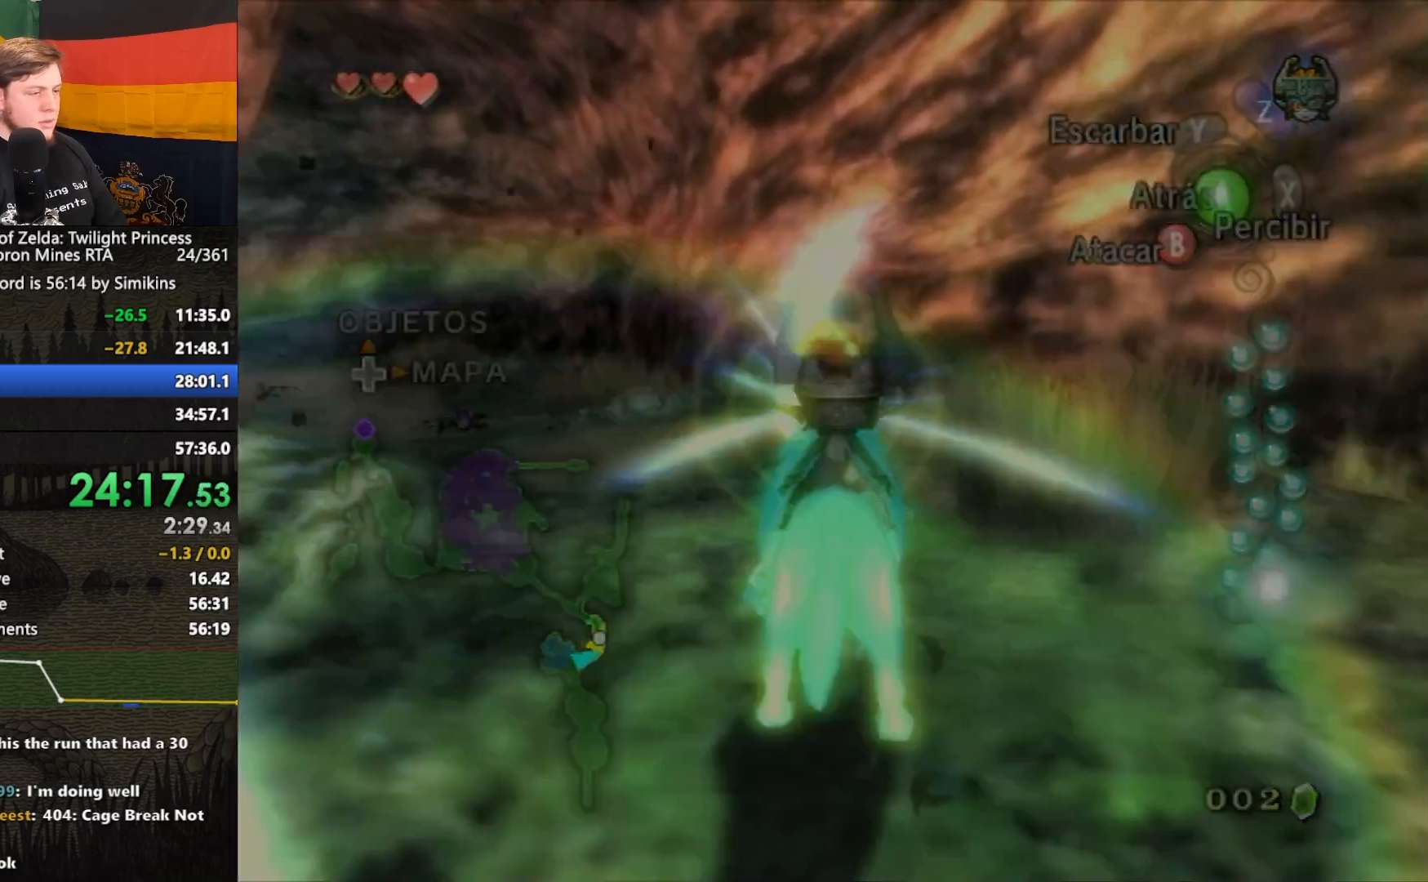
{"buttons": [], "left_stick": "center", "right_stick": "center", "events": [[33, "Z", "down"], [100, "A", "down"], [100, "left_stick", "center"], [167, "A", "up"], [167, "Z", "up"], [267, "A", "down"], [333, "A", "up"], [400, "A", "down"], [467, "A", "up"]]}
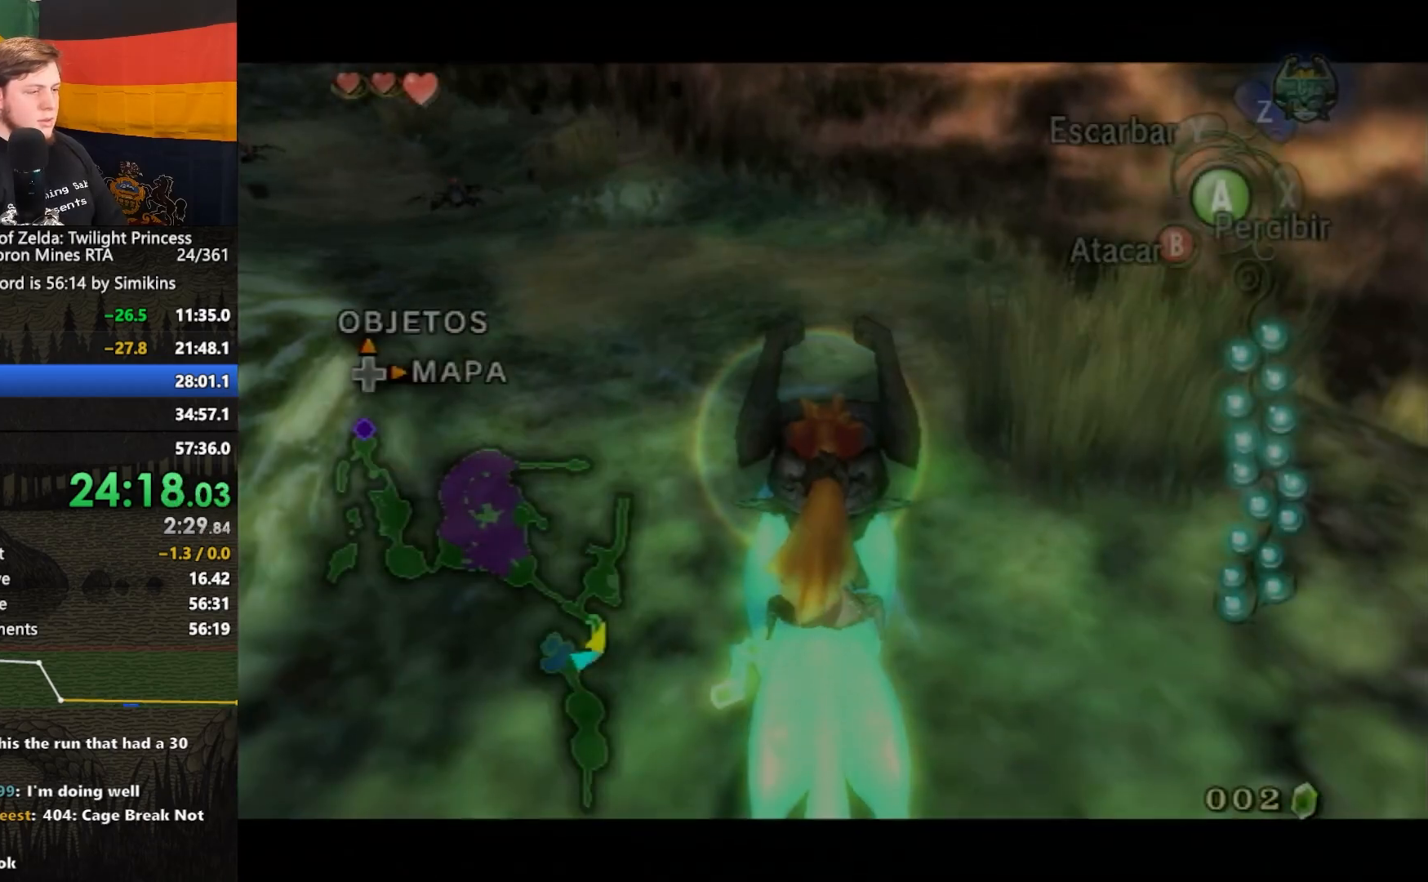
{"buttons": ["A"], "left_stick": "center", "right_stick": "center", "events": [[33, "A", "down"], [133, "A", "up"], [200, "A", "down"], [300, "A", "up"], [500, "A", "down"]]}
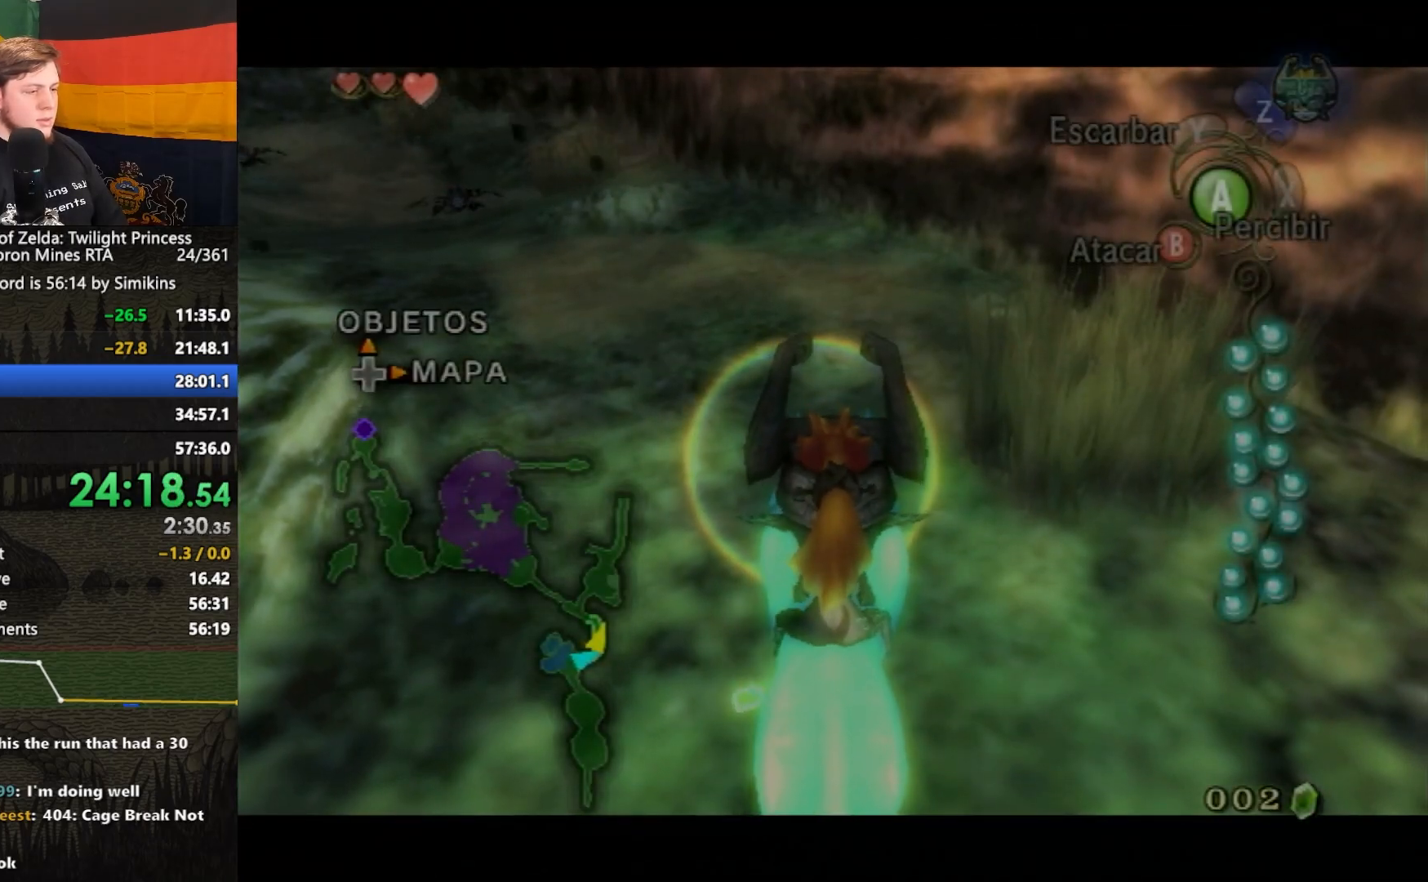
{"buttons": [], "left_stick": "center", "right_stick": "center", "events": [[67, "A", "up"], [67, "Z", "down"], [200, "A", "down"], [233, "Z", "up"], [267, "A", "up"], [333, "A", "down"], [467, "A", "up"]]}
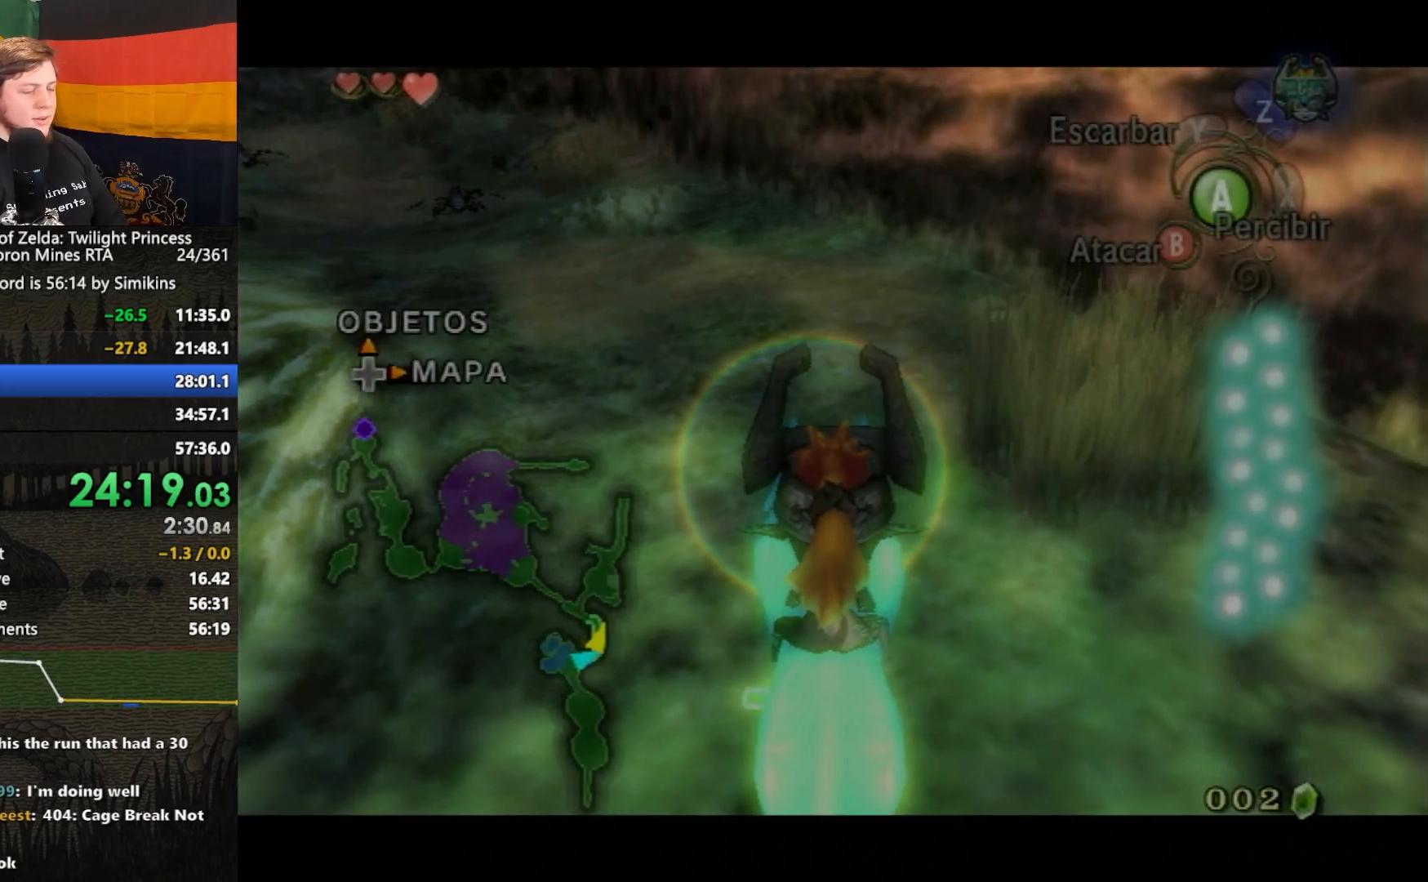
{"buttons": [], "left_stick": "center", "right_stick": "center", "events": []}
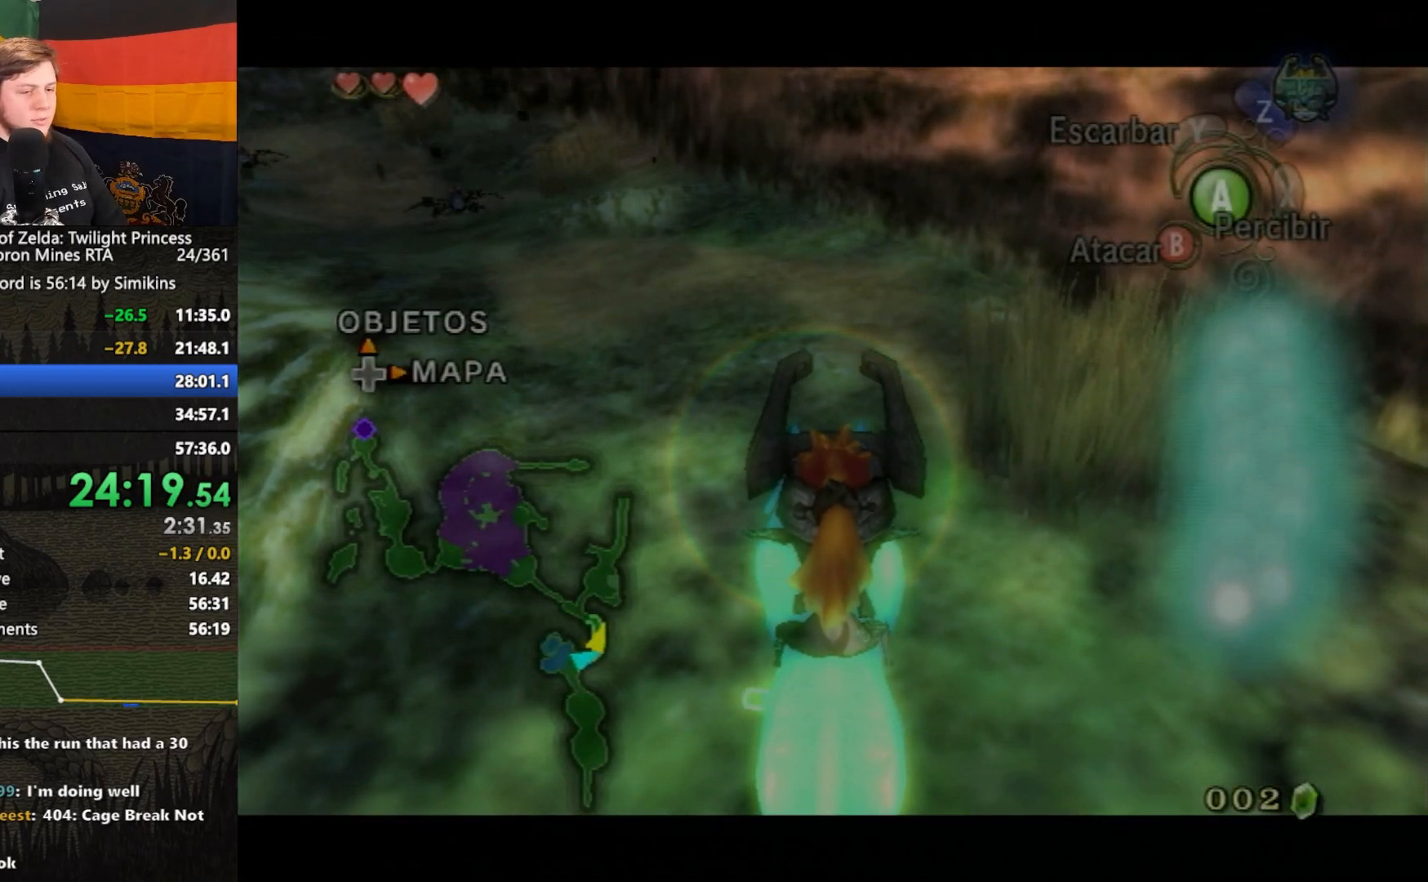
{"buttons": [], "left_stick": "center", "right_stick": "center", "events": [[33, "START", "down"], [100, "START", "up"], [133, "START", "down"], [233, "START", "up"], [333, "START", "down"], [433, "START", "up"]]}
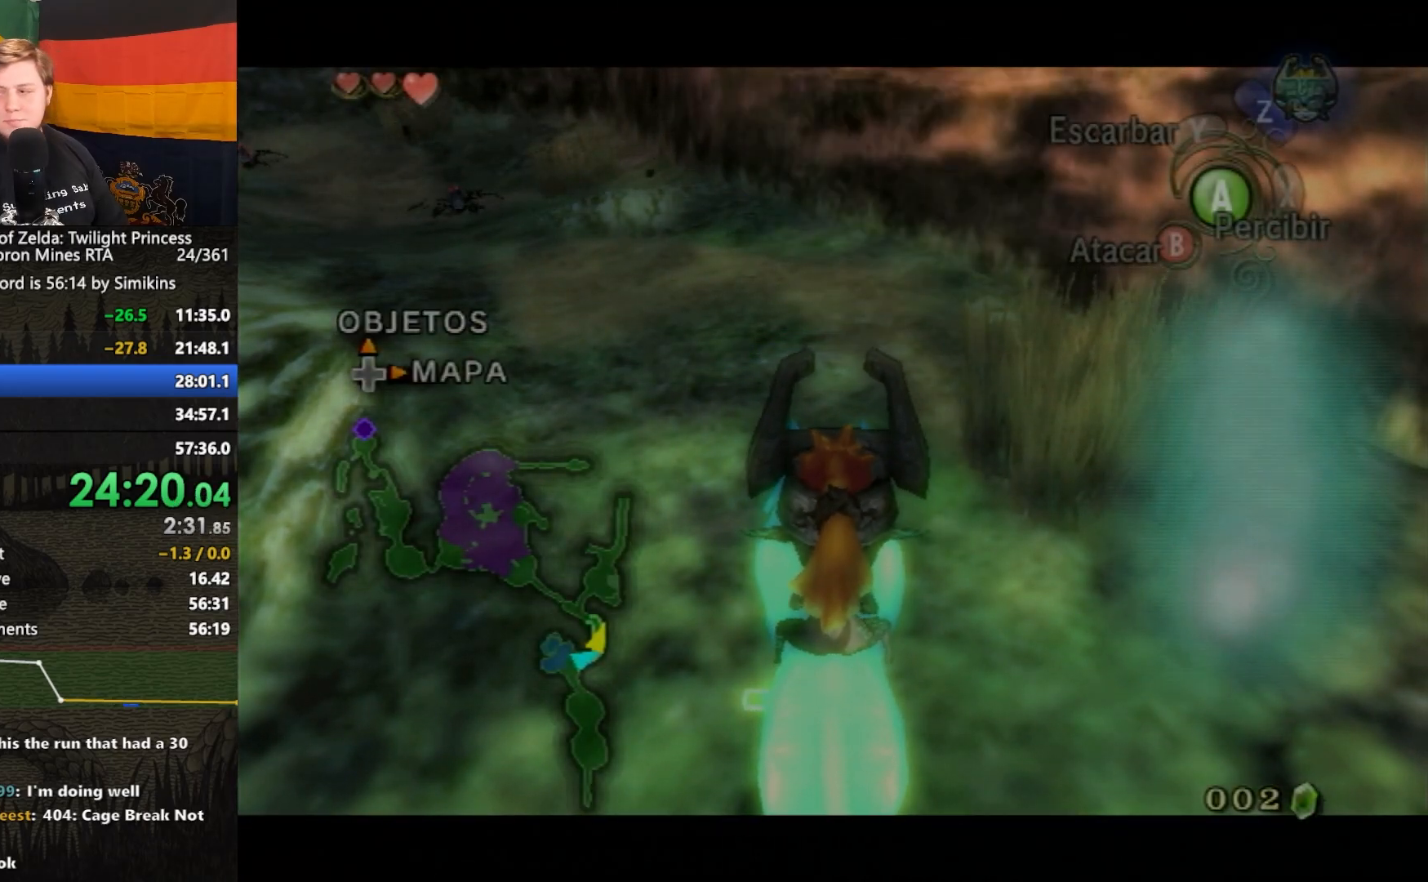
{"buttons": [], "left_stick": "center", "right_stick": "center", "events": [[200, "R1", "down"], [233, "R1", "up"], [267, "START", "down"], [400, "START", "up"]]}
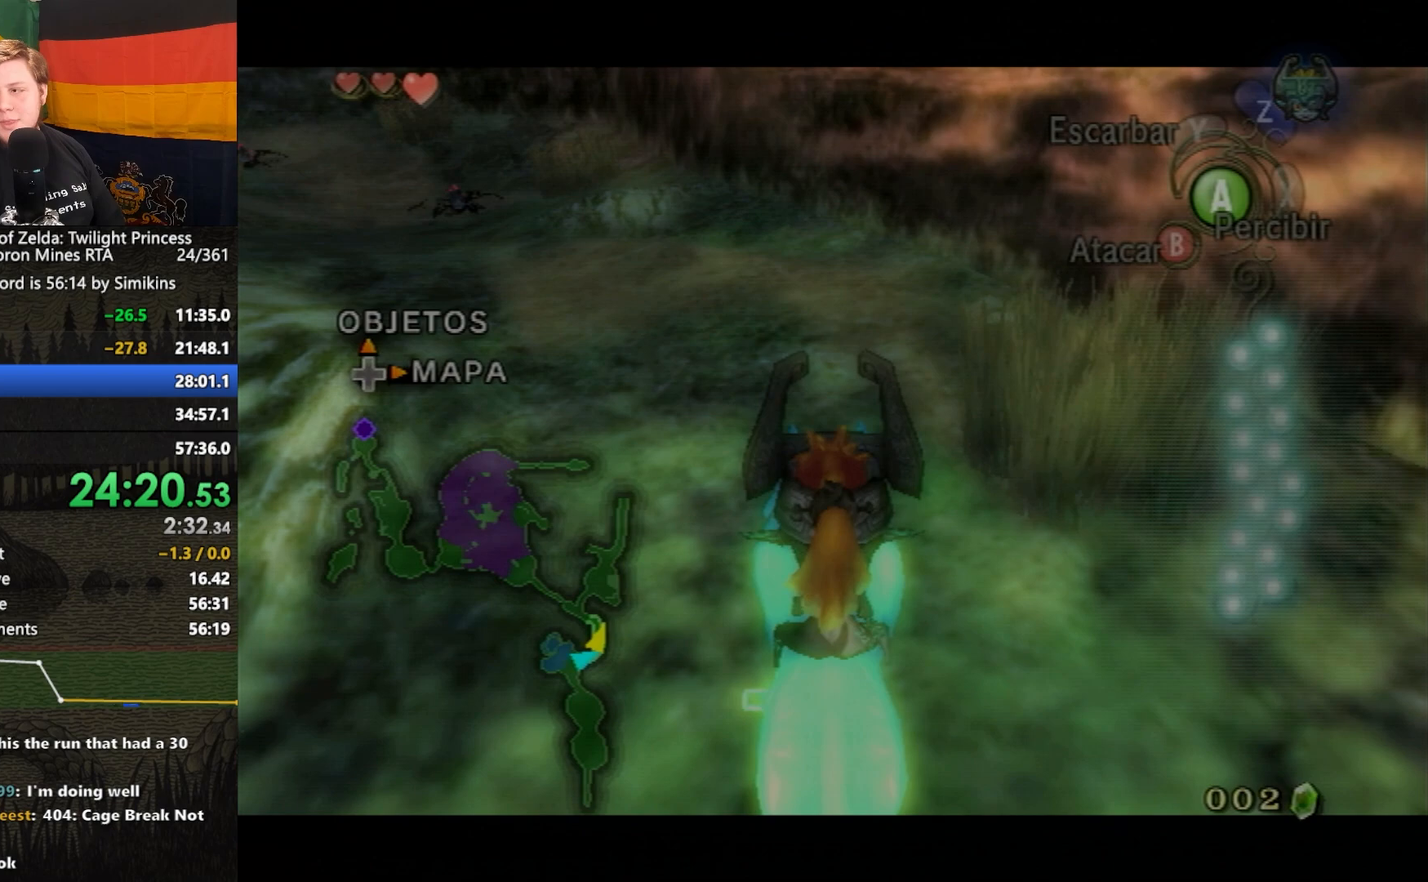
{"buttons": [], "left_stick": "center", "right_stick": "center", "events": [[167, "R1", "down"], [200, "R1", "up"]]}
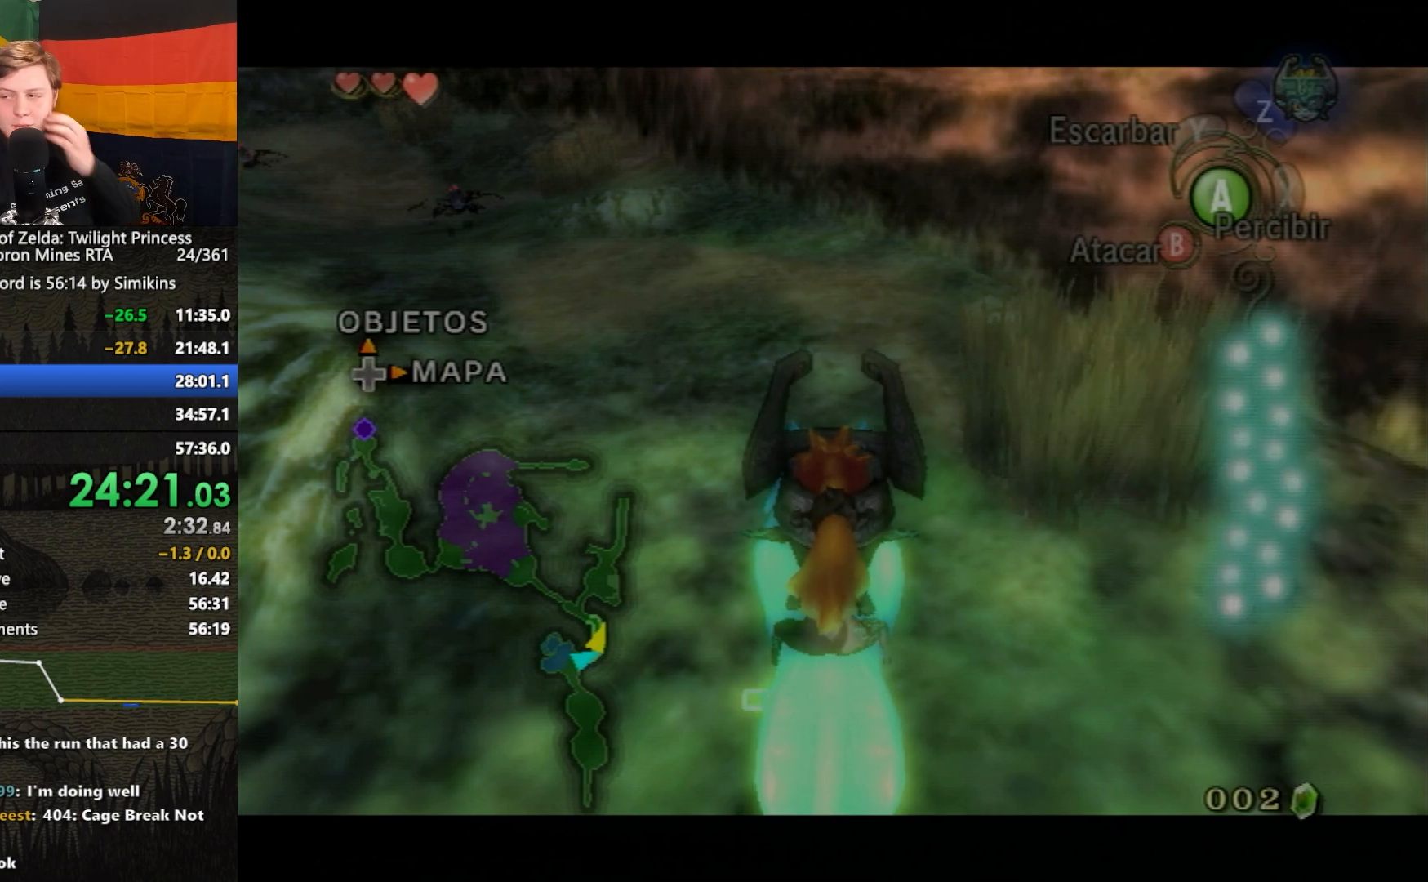
{"buttons": ["START"], "left_stick": "center", "right_stick": "center", "events": [[33, "R1", "down"], [67, "R1", "up"], [200, "START", "down"], [267, "START", "up"], [433, "START", "down"]]}
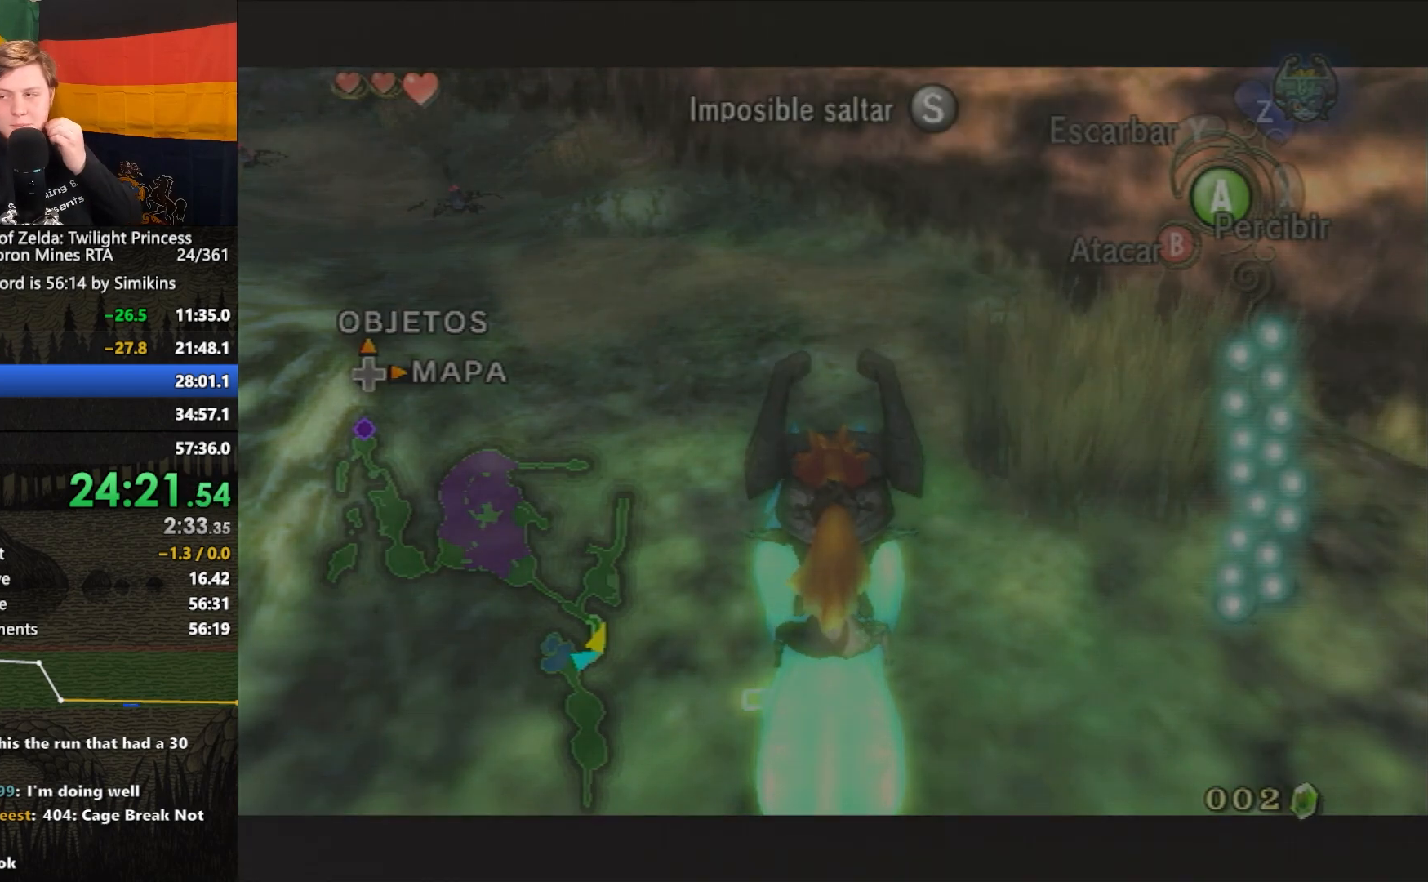
{"buttons": [], "left_stick": "center", "right_stick": "center", "events": [[67, "START", "up"]]}
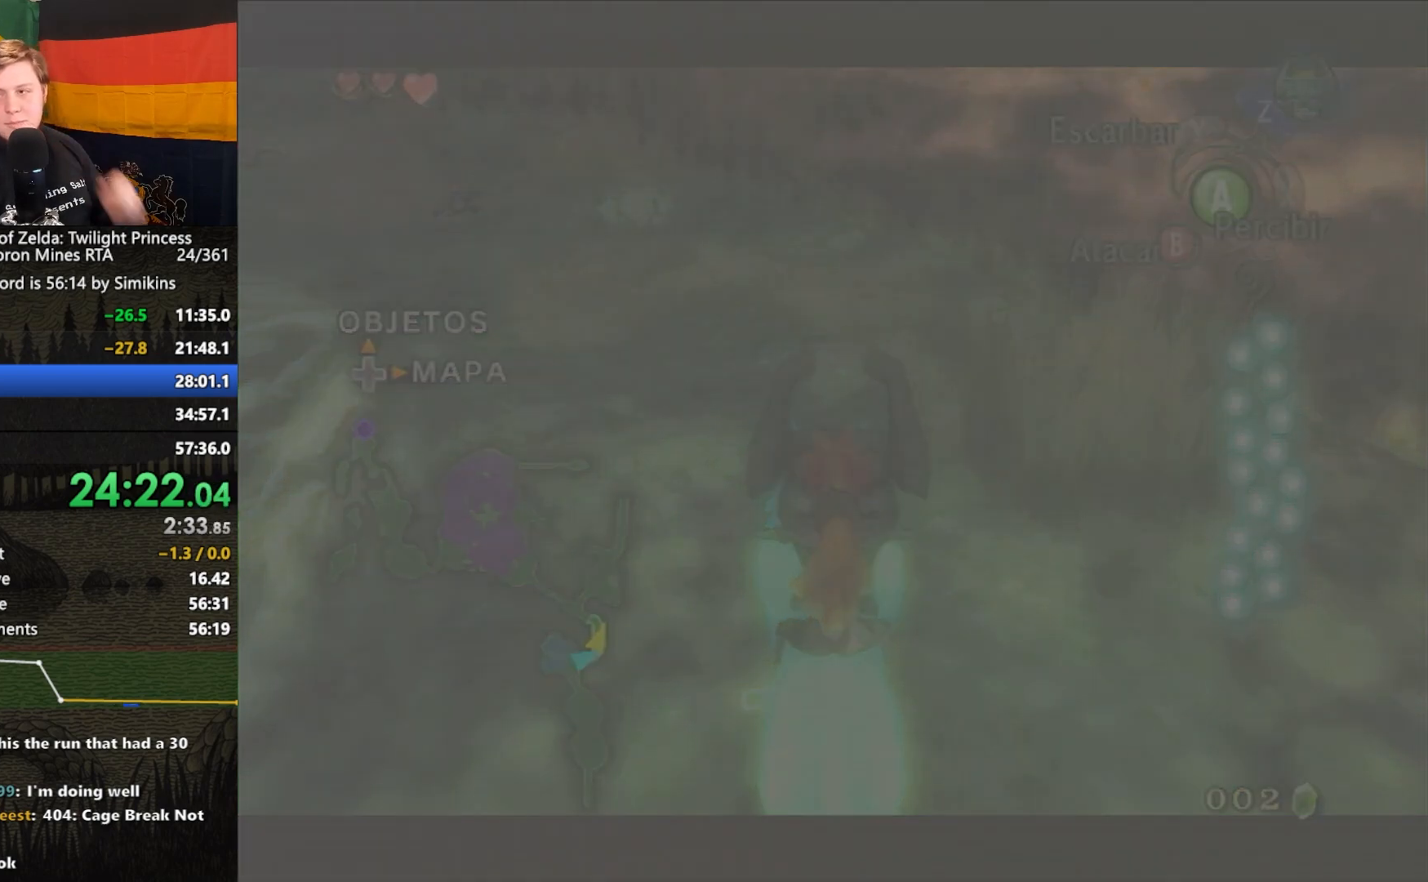
{"buttons": [], "left_stick": "center", "right_stick": "center", "events": []}
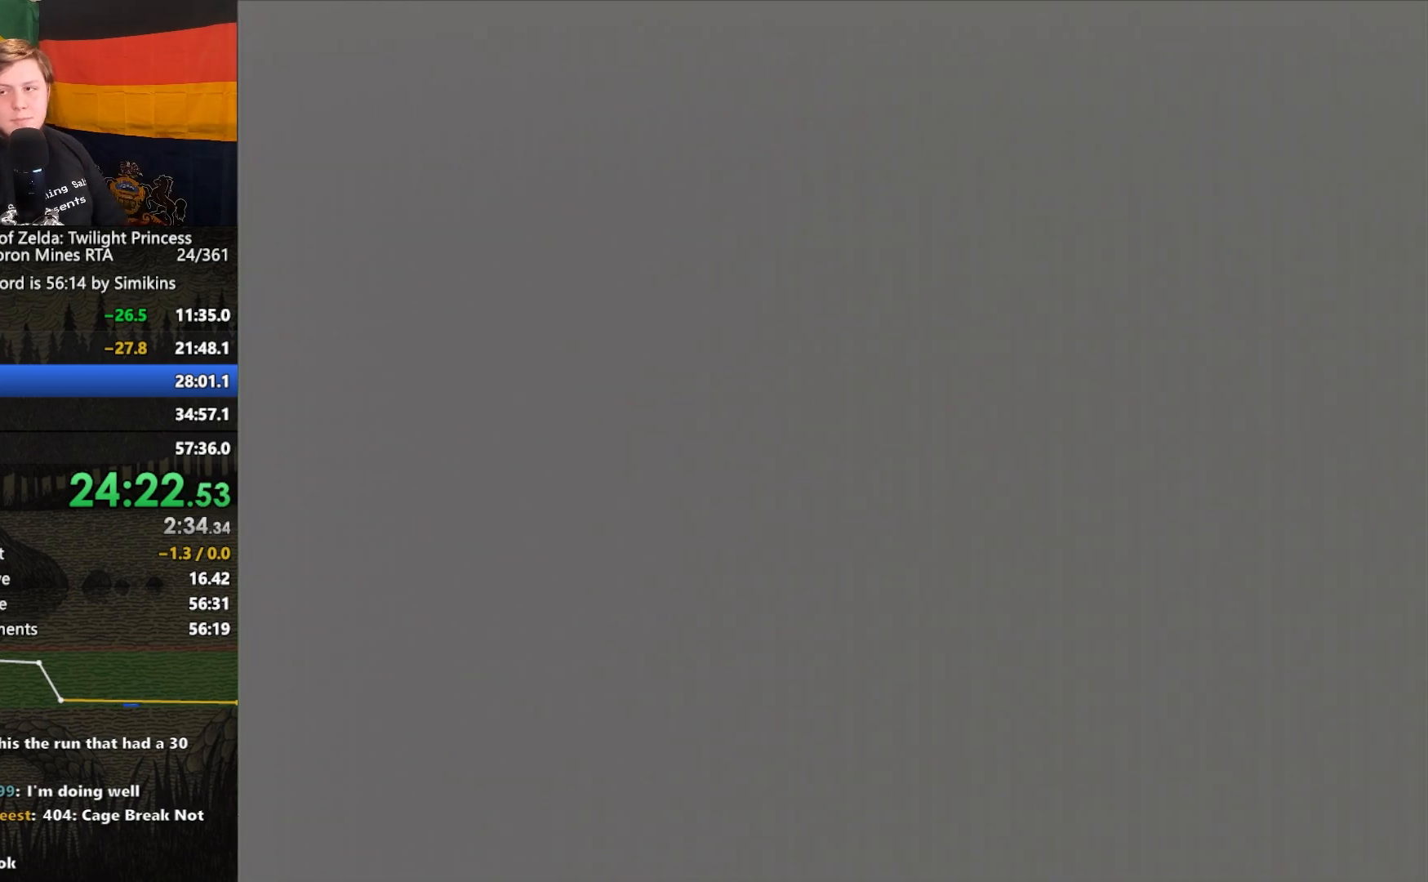
{"buttons": ["START"], "left_stick": "center", "right_stick": "center", "events": [[500, "START", "down"]]}
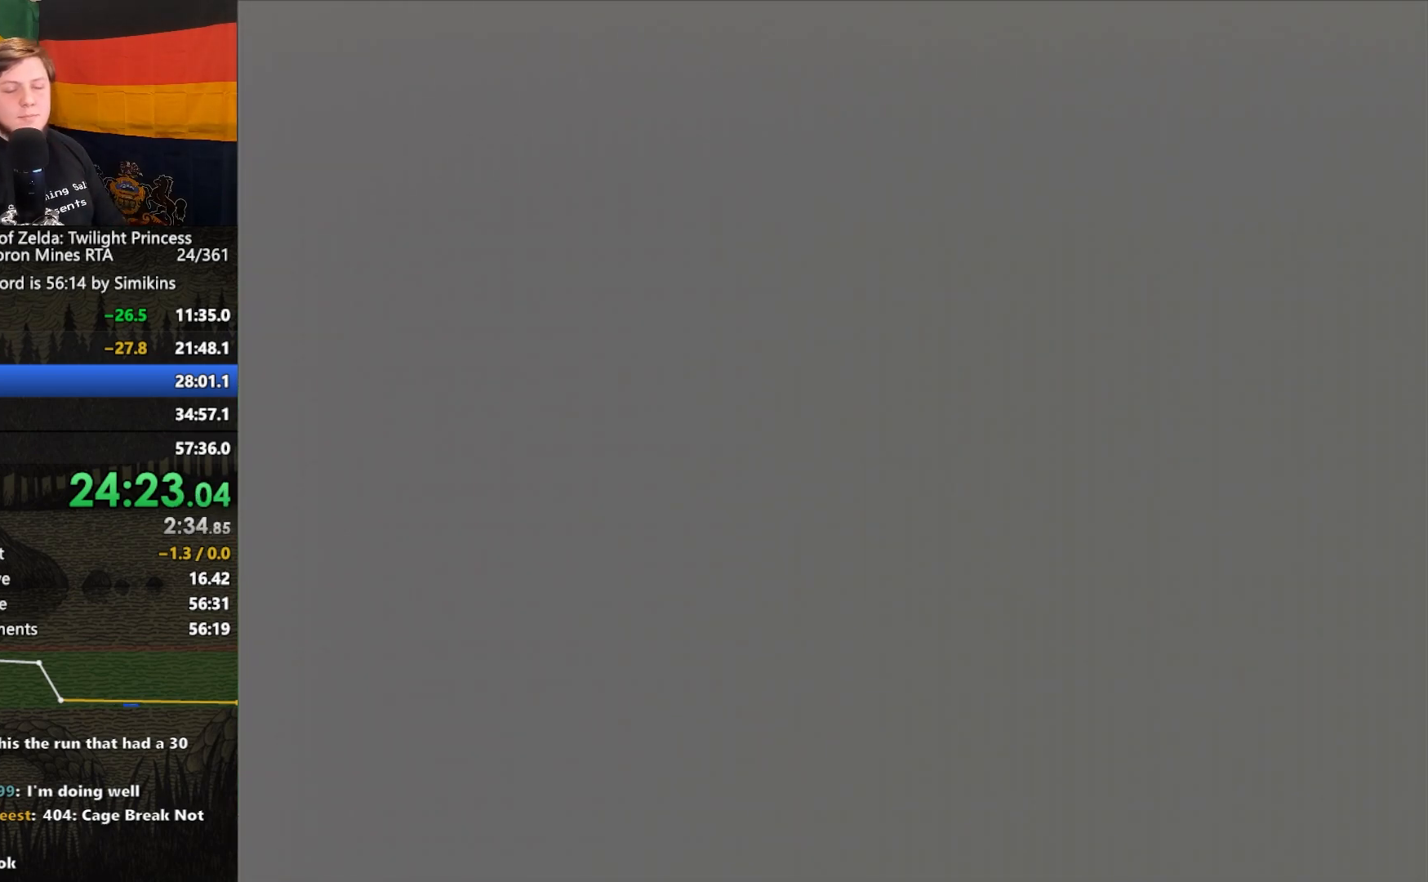
{"buttons": [], "left_stick": "center", "right_stick": "center", "events": [[67, "START", "up"], [133, "R1", "down"], [167, "R1", "up"], [167, "START", "down"], [233, "START", "up"], [333, "START", "down"], [367, "START", "up"], [467, "START", "down"], [500, "START", "up"]]}
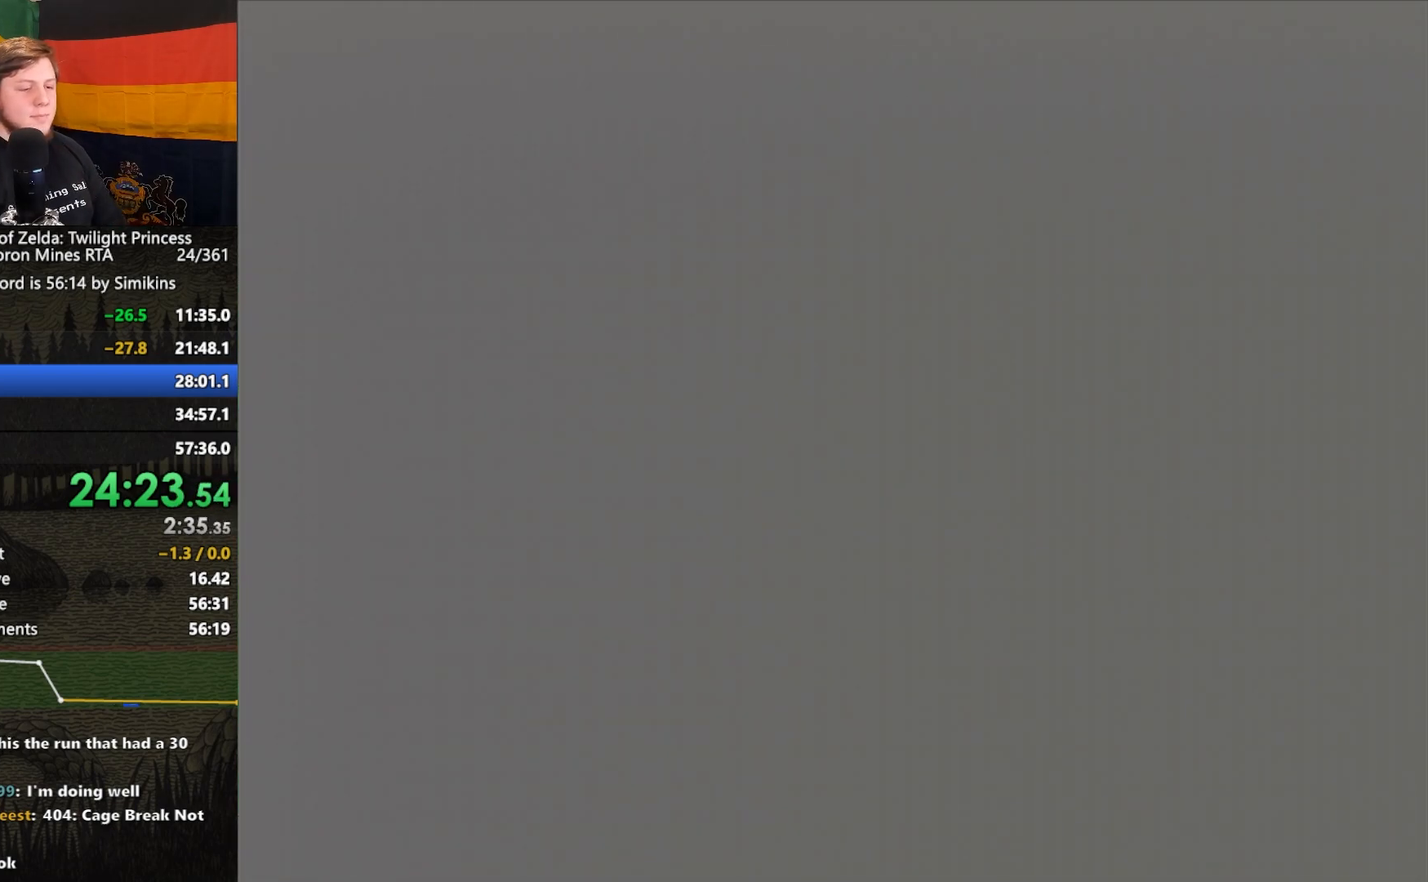
{"buttons": [], "left_stick": "center", "right_stick": "center", "events": [[200, "START", "down"], [367, "START", "up"], [400, "START", "down"], [467, "START", "up"]]}
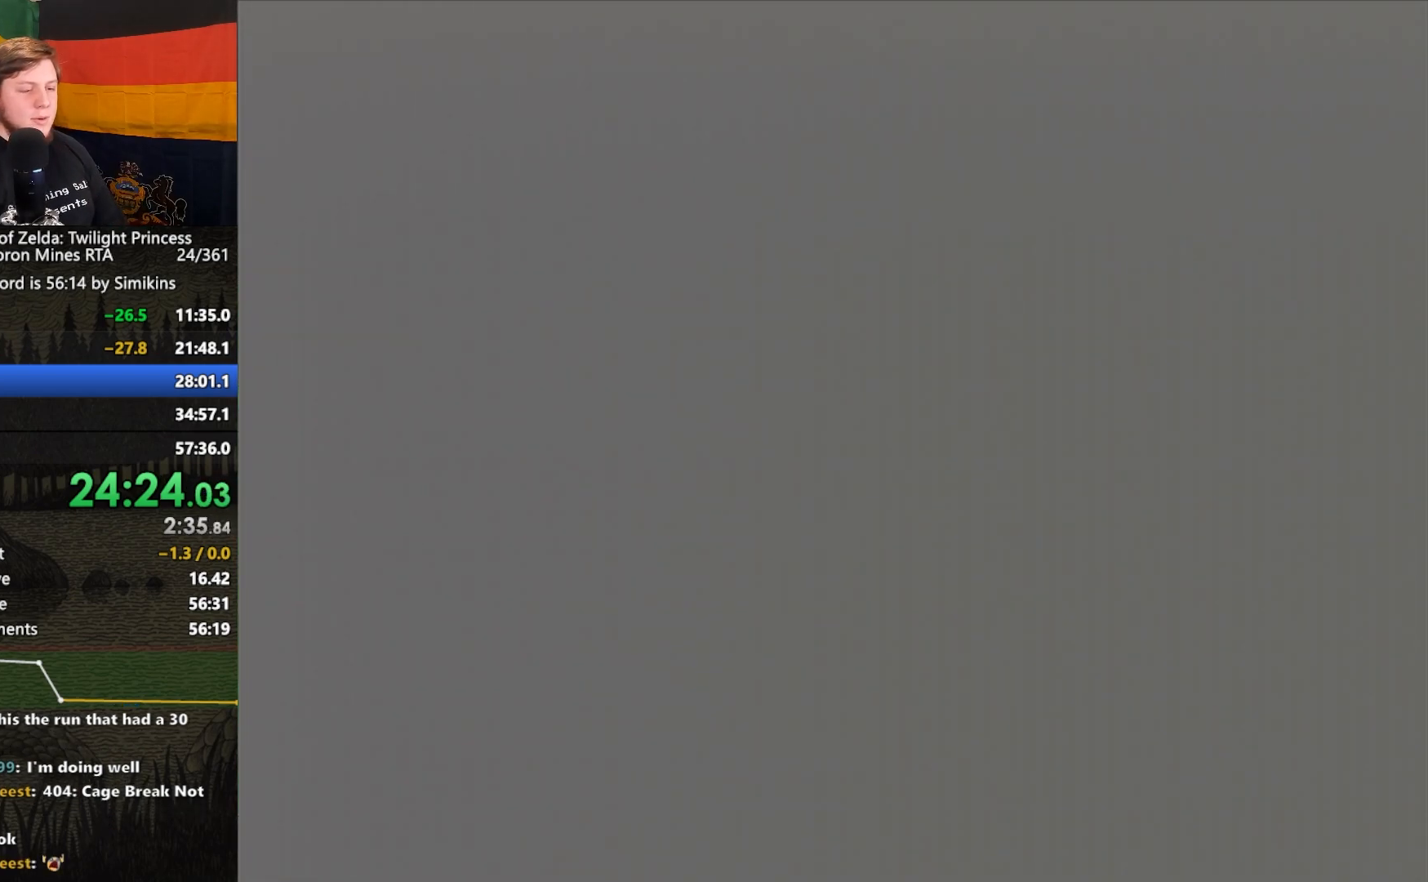
{"buttons": ["START"], "left_stick": "center", "right_stick": "center", "events": [[67, "START", "down"], [100, "START", "up"], [200, "START", "down"], [267, "START", "up"], [467, "START", "down"]]}
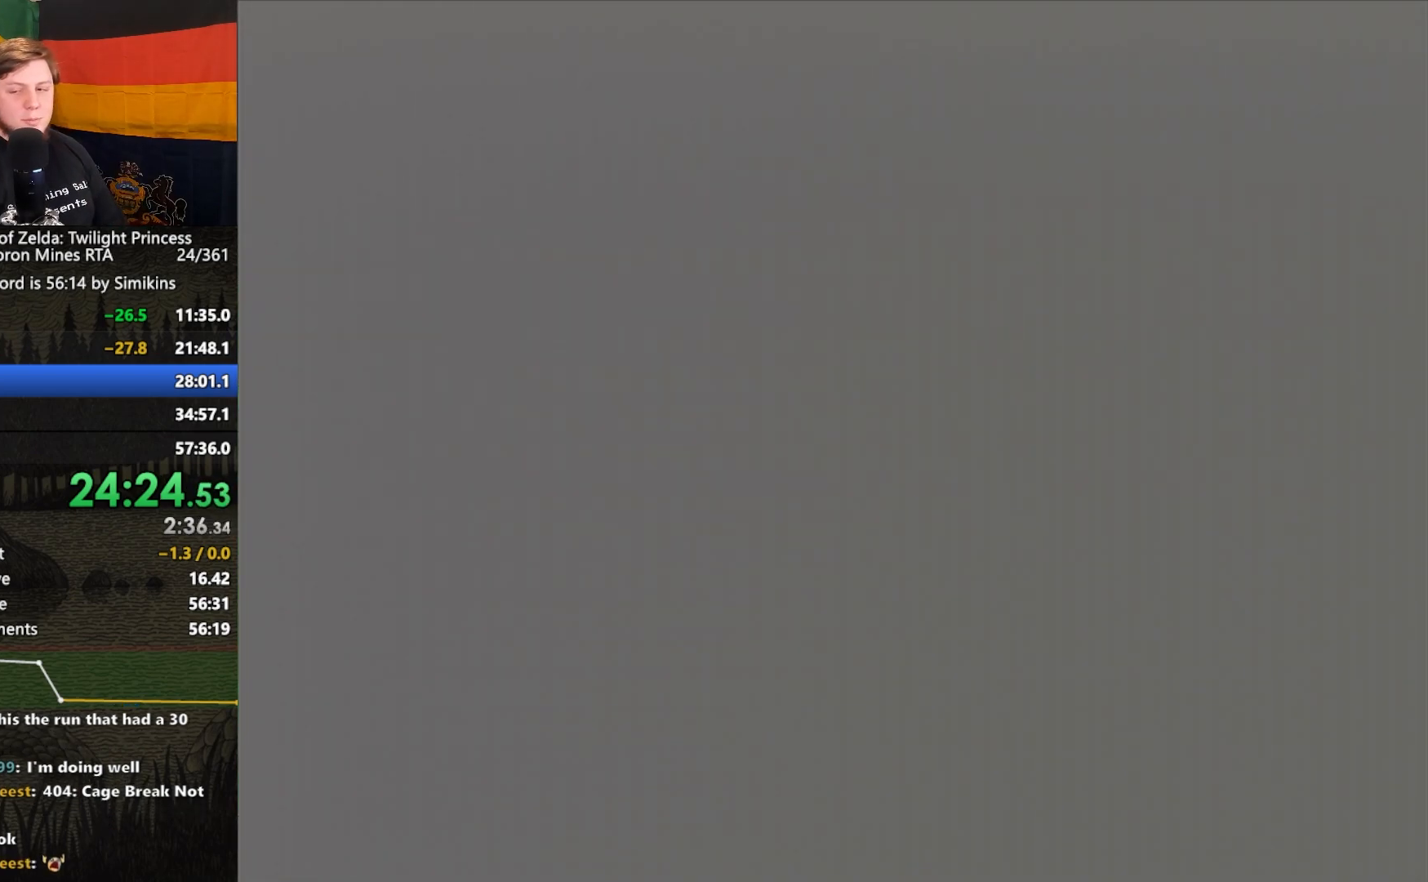
{"buttons": [], "left_stick": "center", "right_stick": "center", "events": [[33, "START", "up"], [133, "START", "down"], [200, "START", "up"], [267, "START", "down"], [333, "START", "up"], [400, "START", "down"], [467, "START", "up"]]}
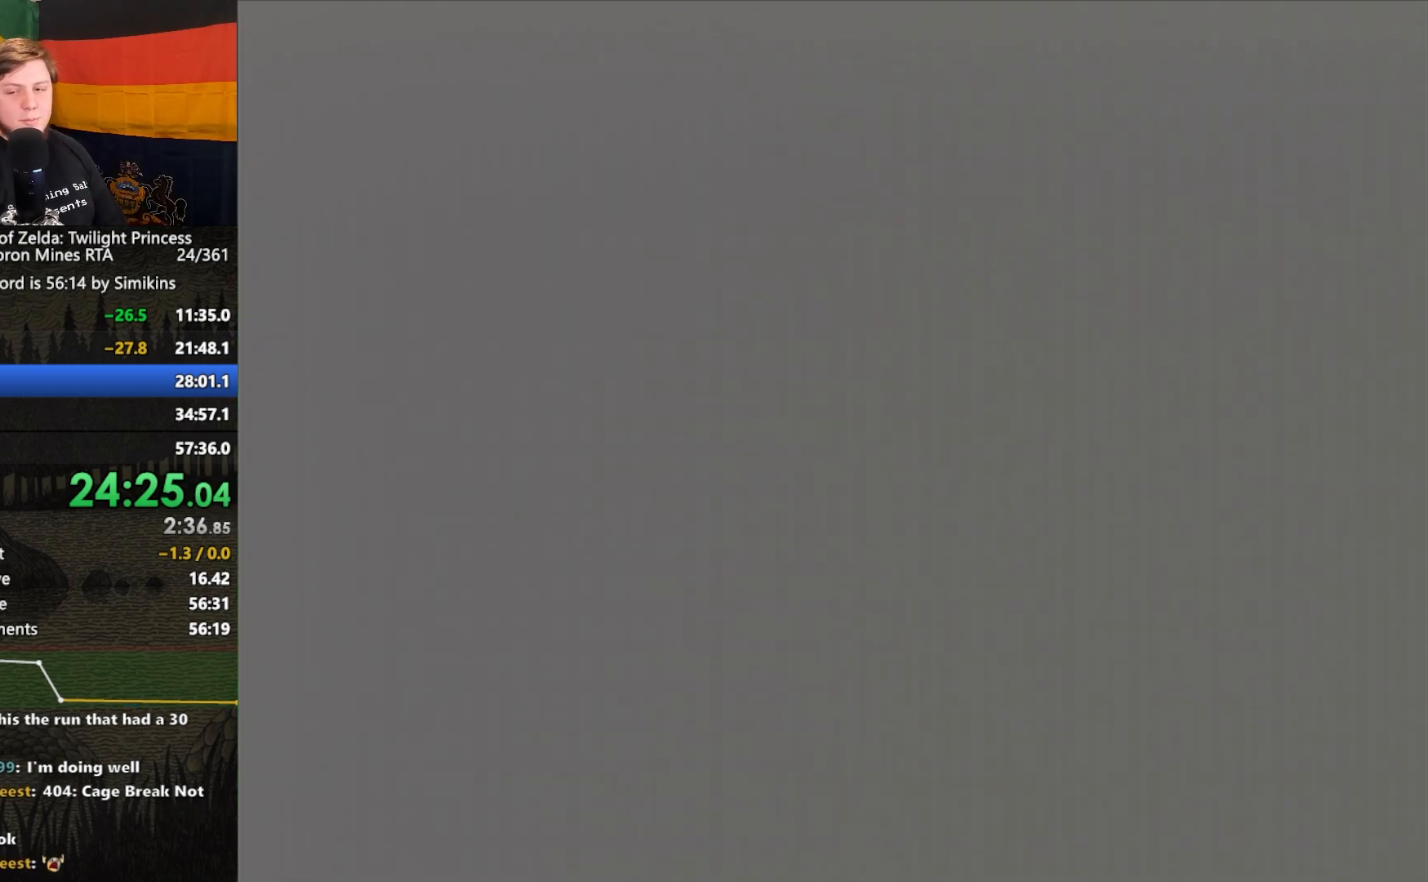
{"buttons": ["START"], "left_stick": "center", "right_stick": "center", "events": [[33, "START", "down"], [133, "START", "up"], [200, "START", "down"], [267, "START", "up"], [333, "START", "down"], [367, "START", "up"], [467, "START", "down"]]}
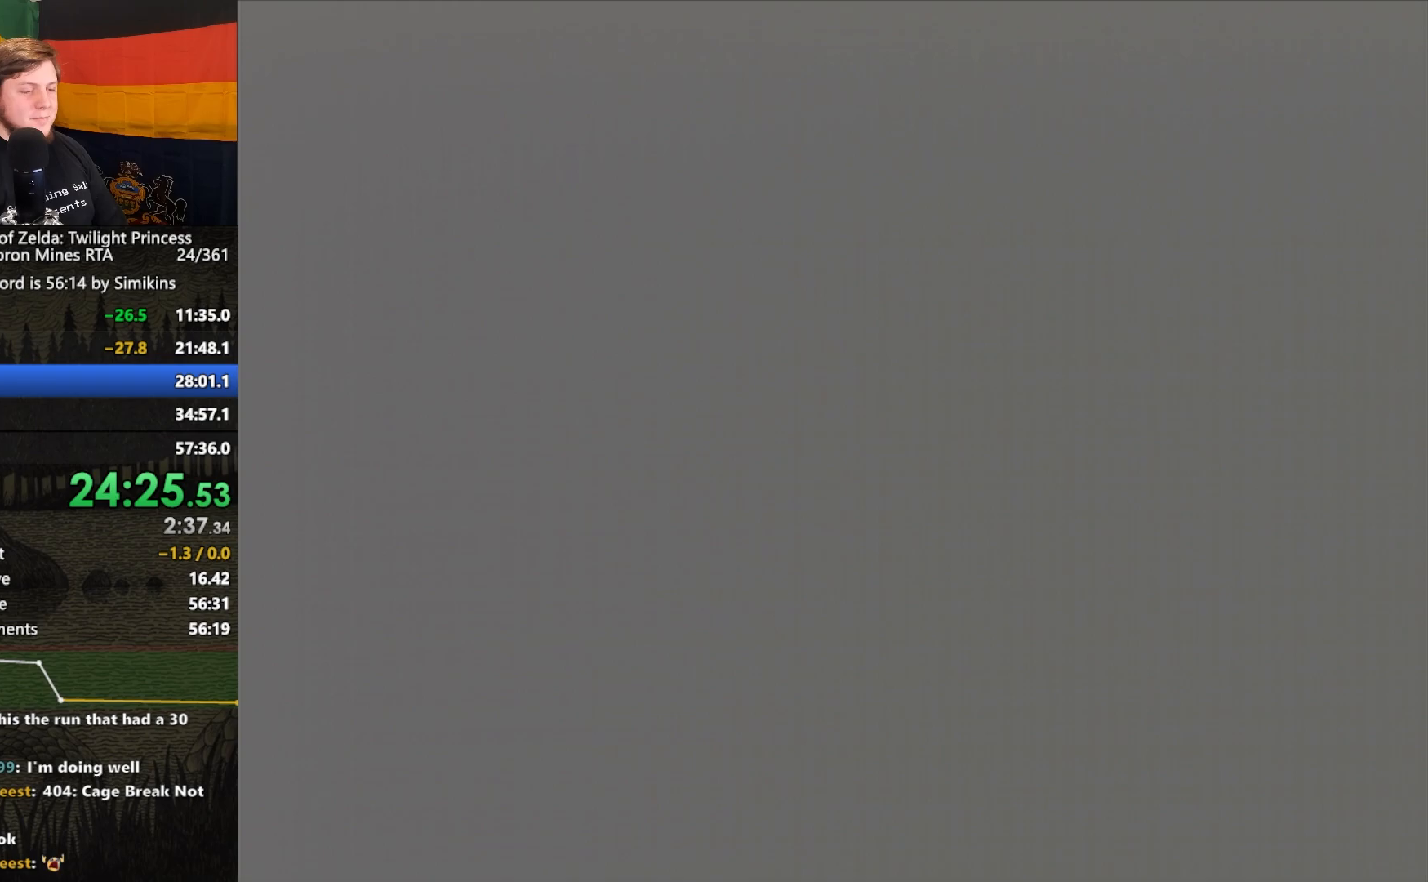
{"buttons": [], "left_stick": "center", "right_stick": "center", "events": [[33, "START", "up"], [133, "START", "down"], [167, "START", "up"], [267, "START", "down"], [300, "START", "up"], [400, "START", "down"], [433, "START", "up"]]}
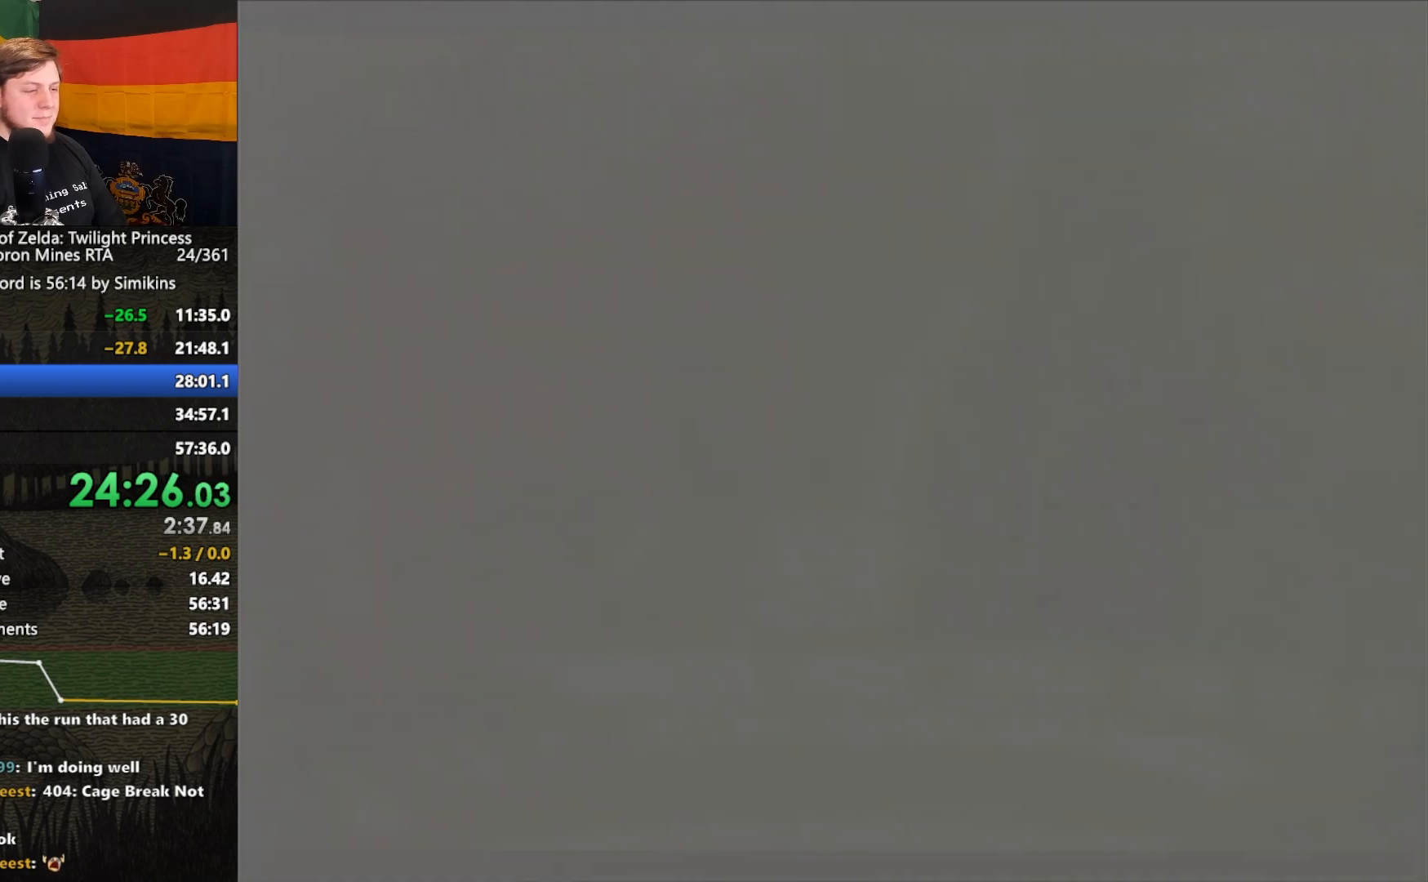
{"buttons": [], "left_stick": "center", "right_stick": "center", "events": [[33, "START", "down"], [100, "START", "up"], [167, "START", "down"], [233, "START", "up"], [300, "START", "down"], [333, "START", "up"], [433, "START", "down"], [467, "START", "up"]]}
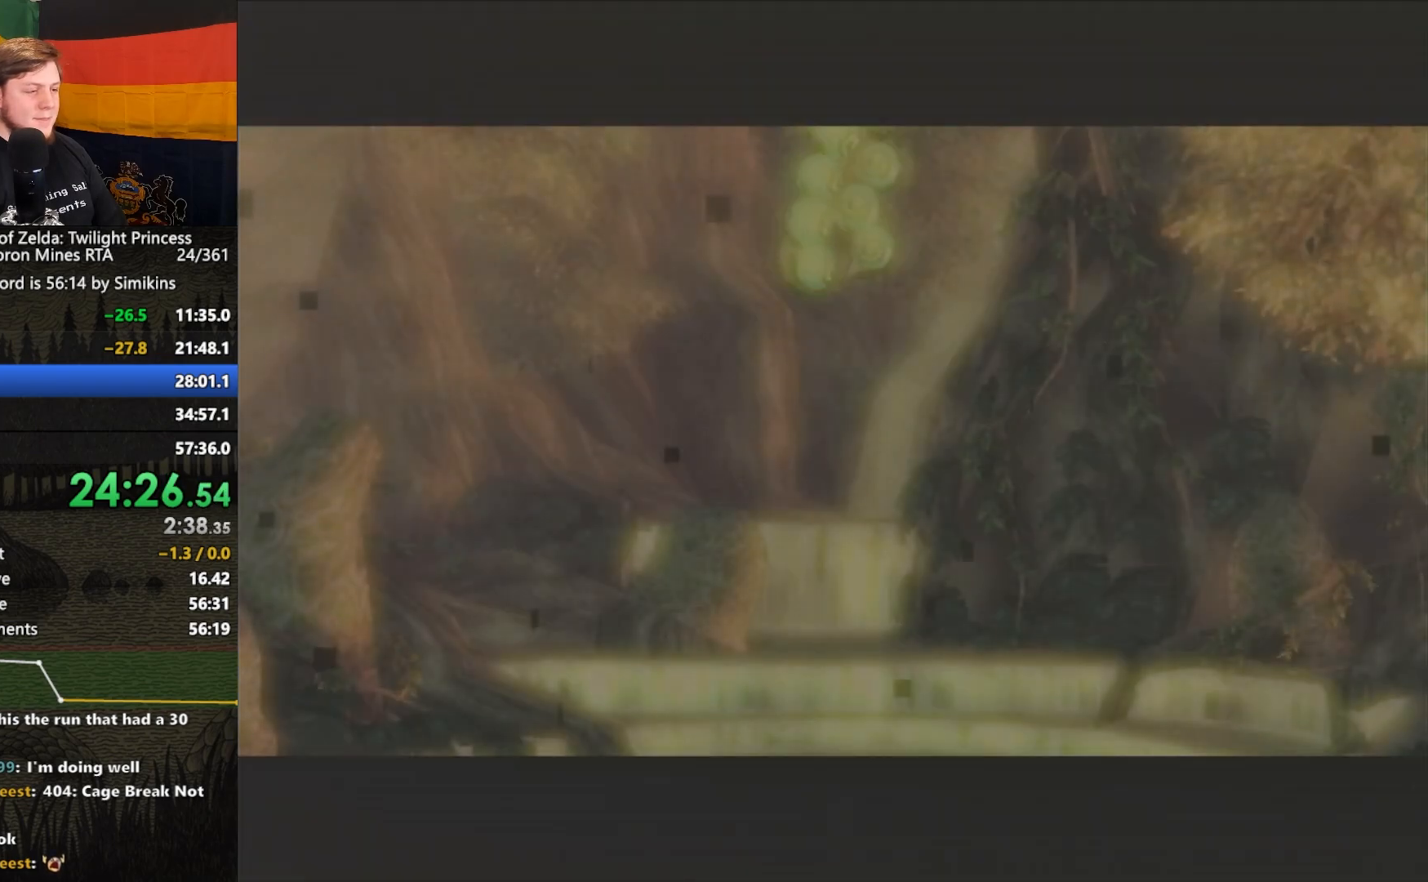
{"buttons": [], "left_stick": "center", "right_stick": "center", "events": [[33, "START", "down"], [167, "START", "up"]]}
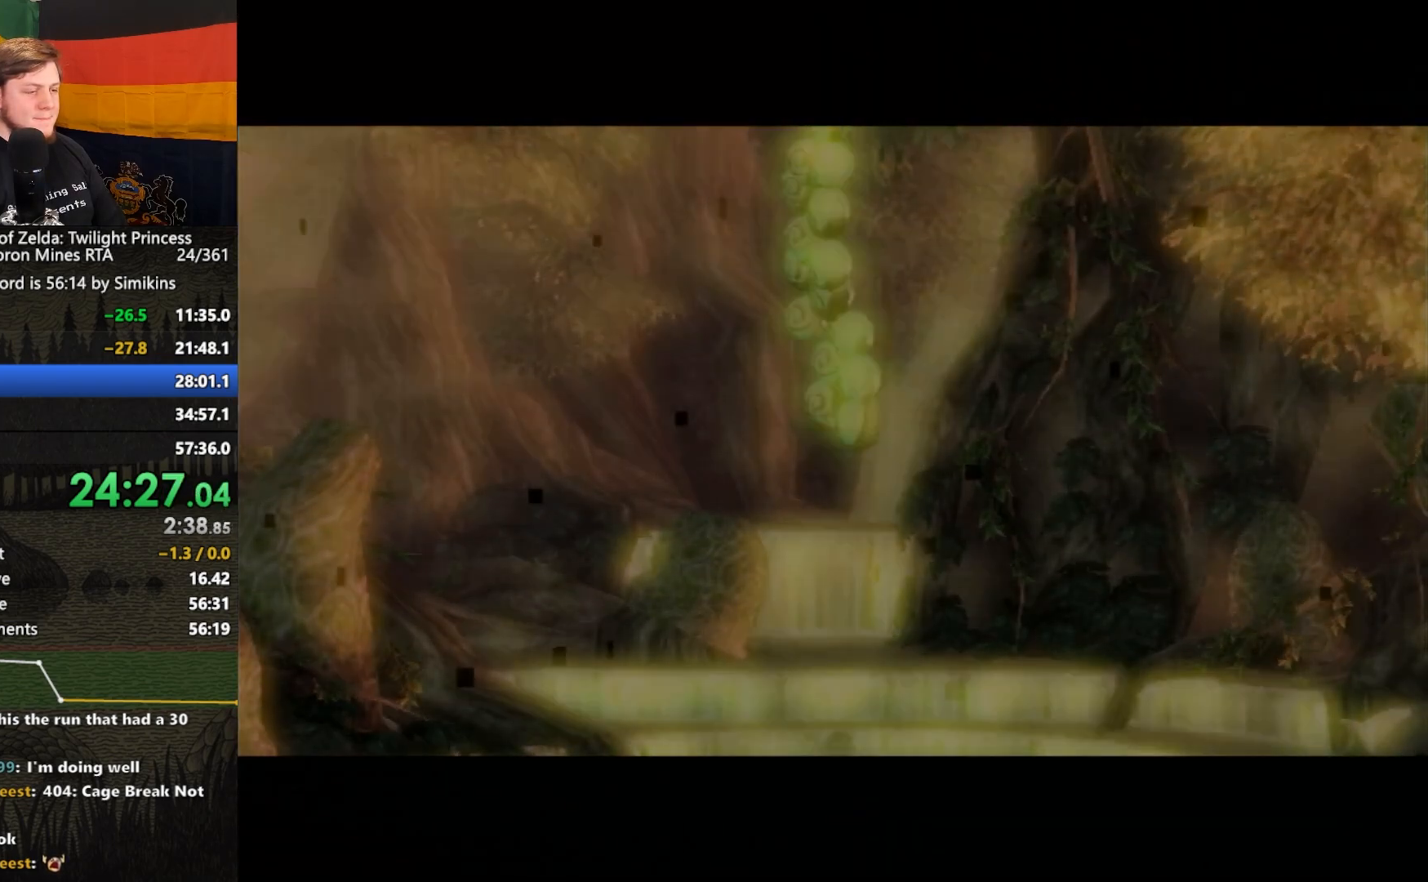
{"buttons": [], "left_stick": "center", "right_stick": "center", "events": []}
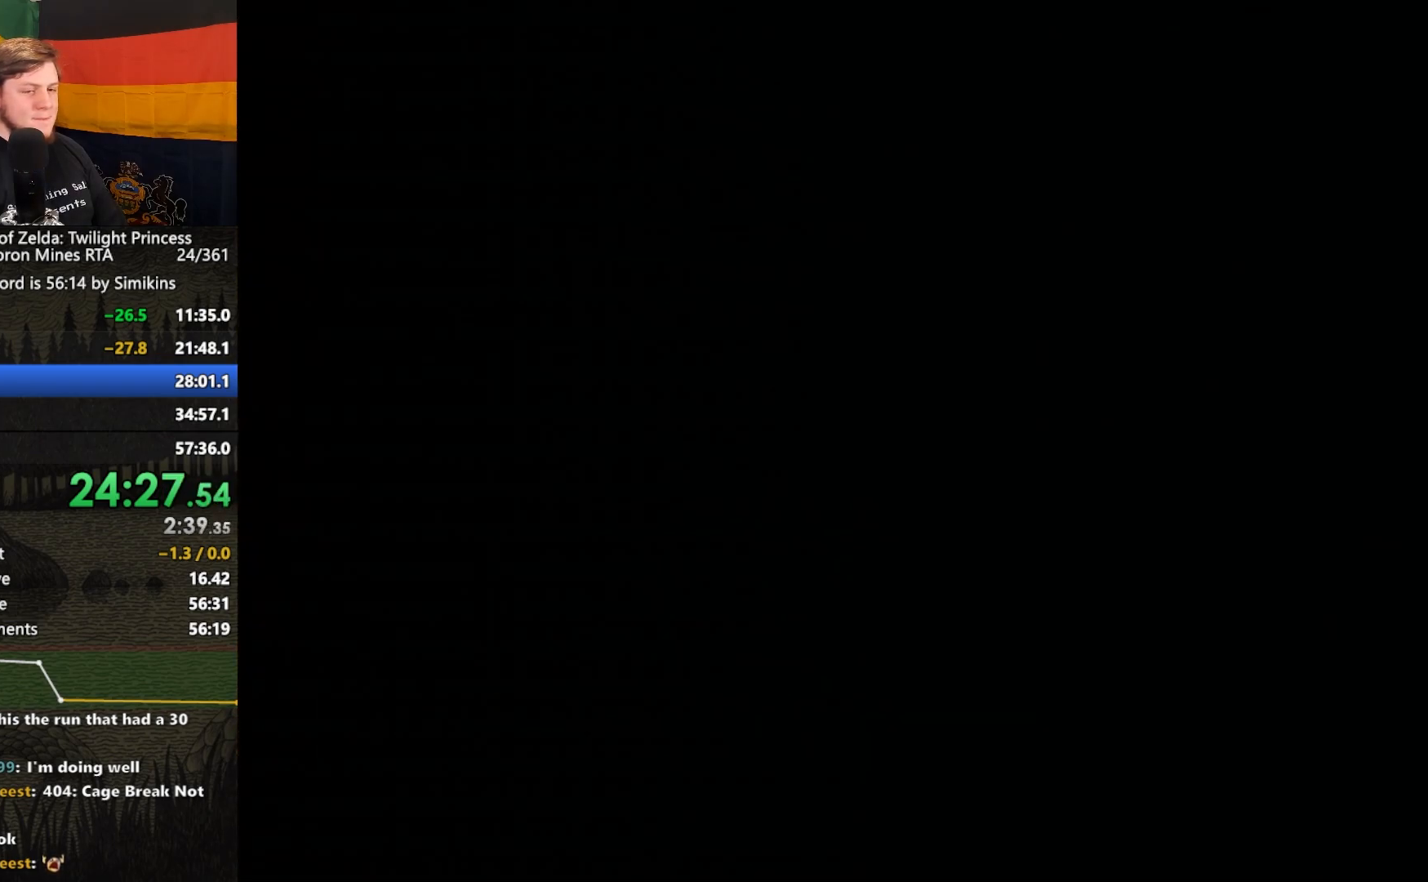
{"buttons": [], "left_stick": "center", "right_stick": "center", "events": [[267, "R1", "down"], [300, "R1", "up"]]}
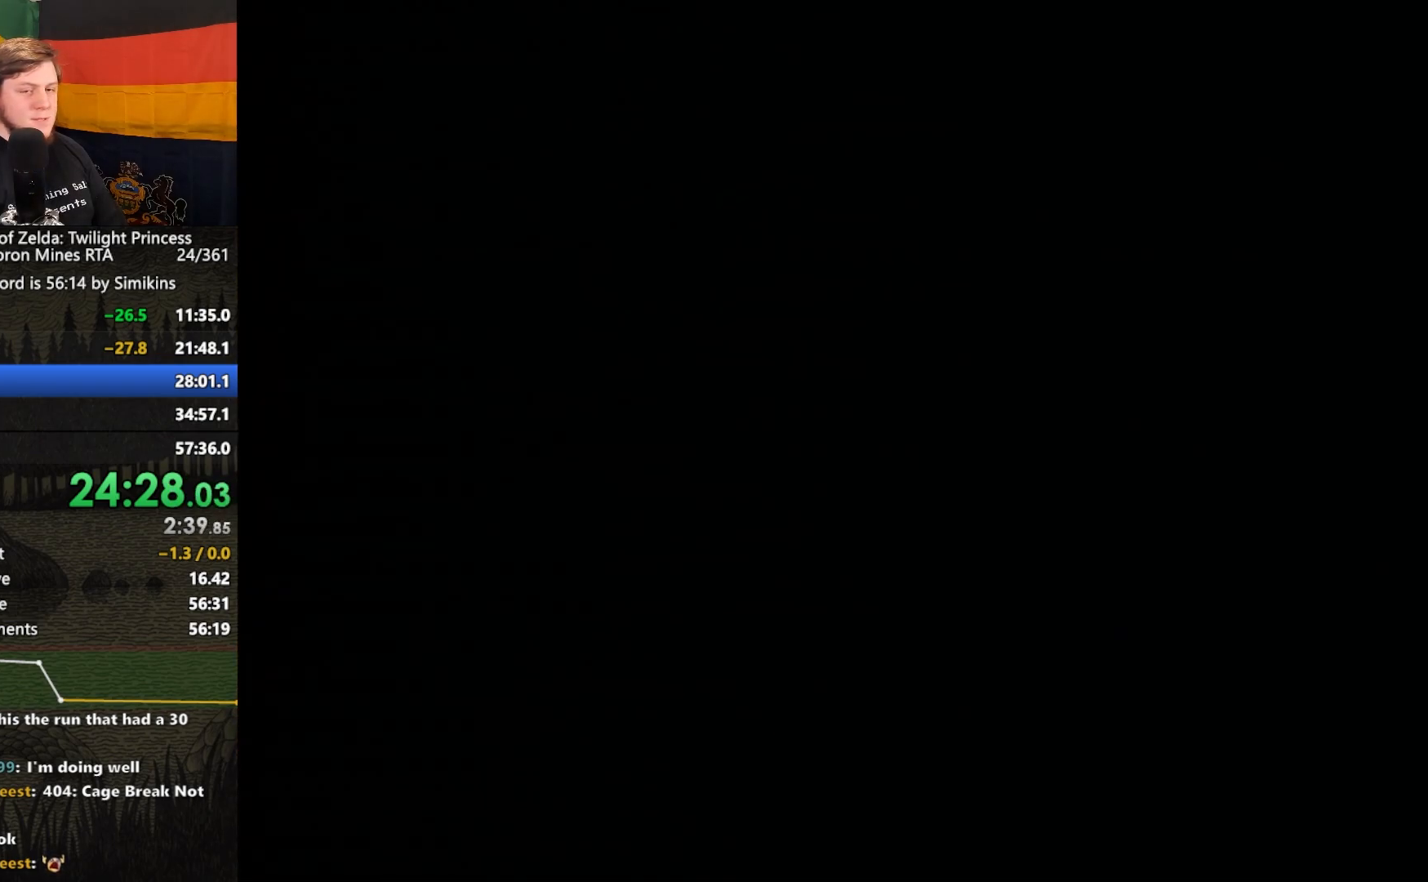
{"buttons": [], "left_stick": "center", "right_stick": "center", "events": [[33, "R1", "down"], [67, "R1", "up"]]}
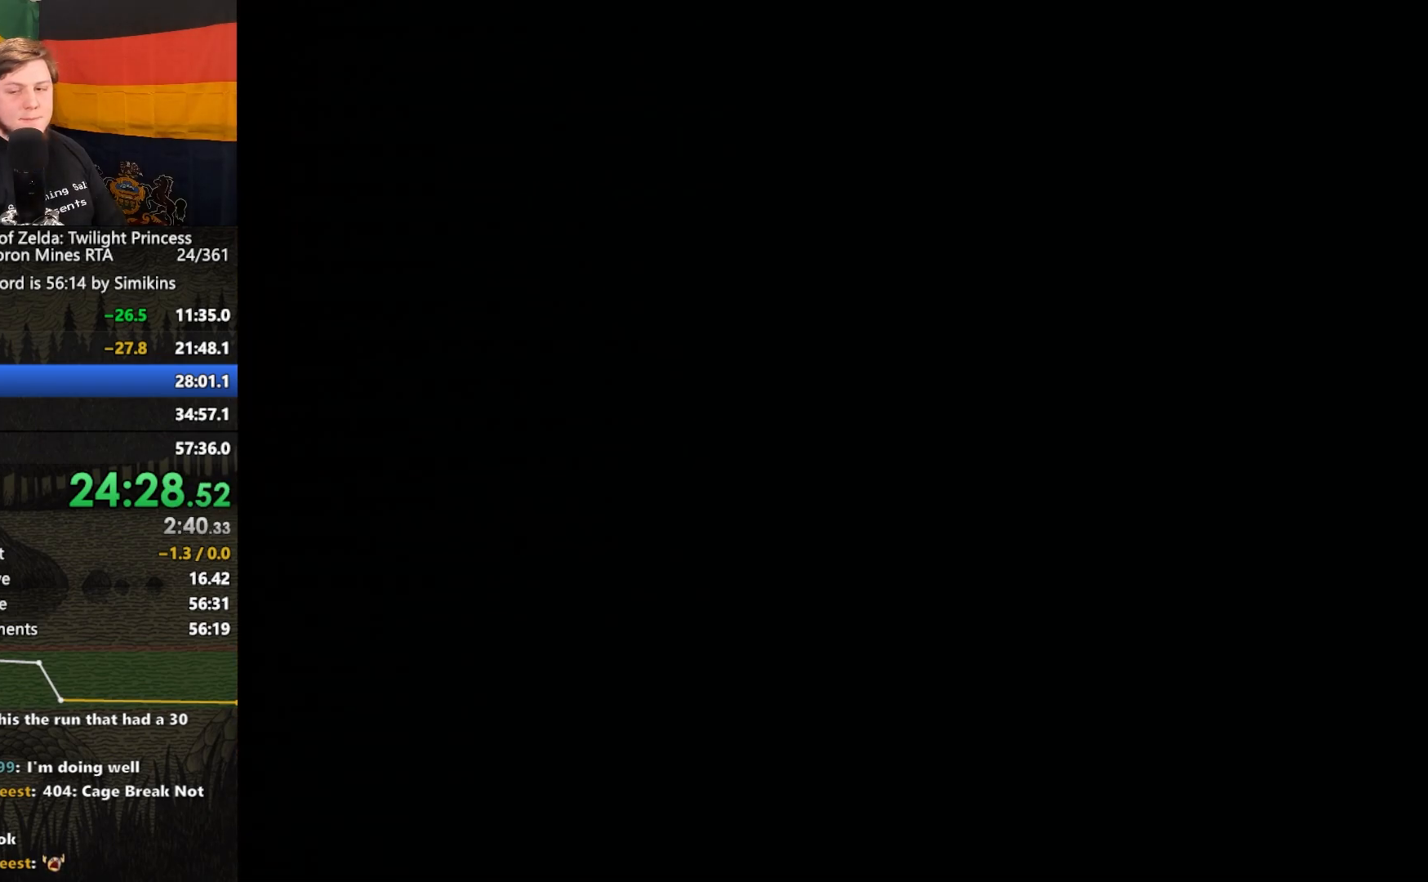
{"buttons": [], "left_stick": "center", "right_stick": "center", "events": []}
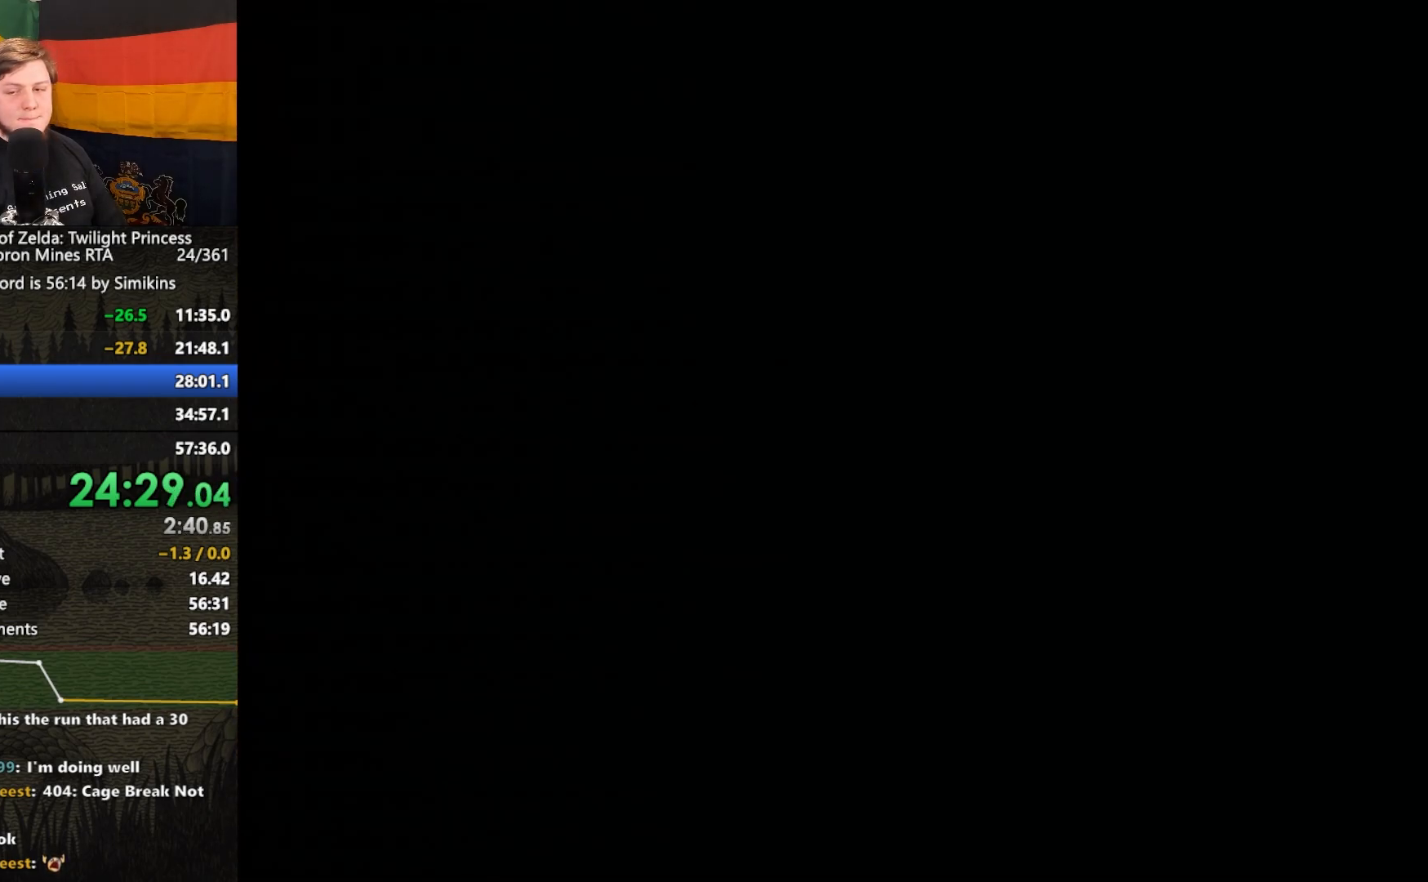
{"buttons": [], "left_stick": "center", "right_stick": "center", "events": []}
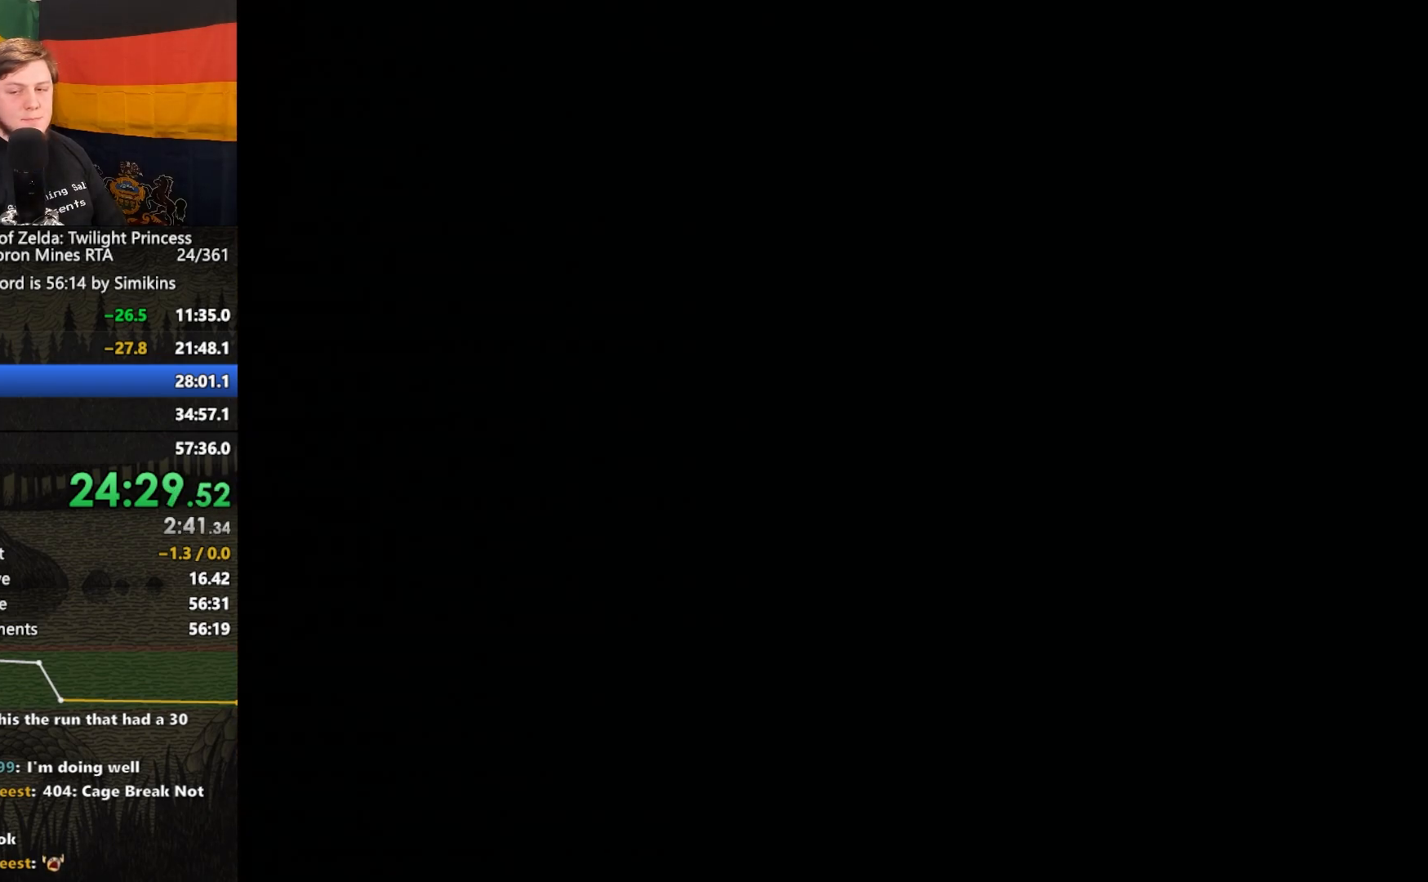
{"buttons": [], "left_stick": "center", "right_stick": "center", "events": []}
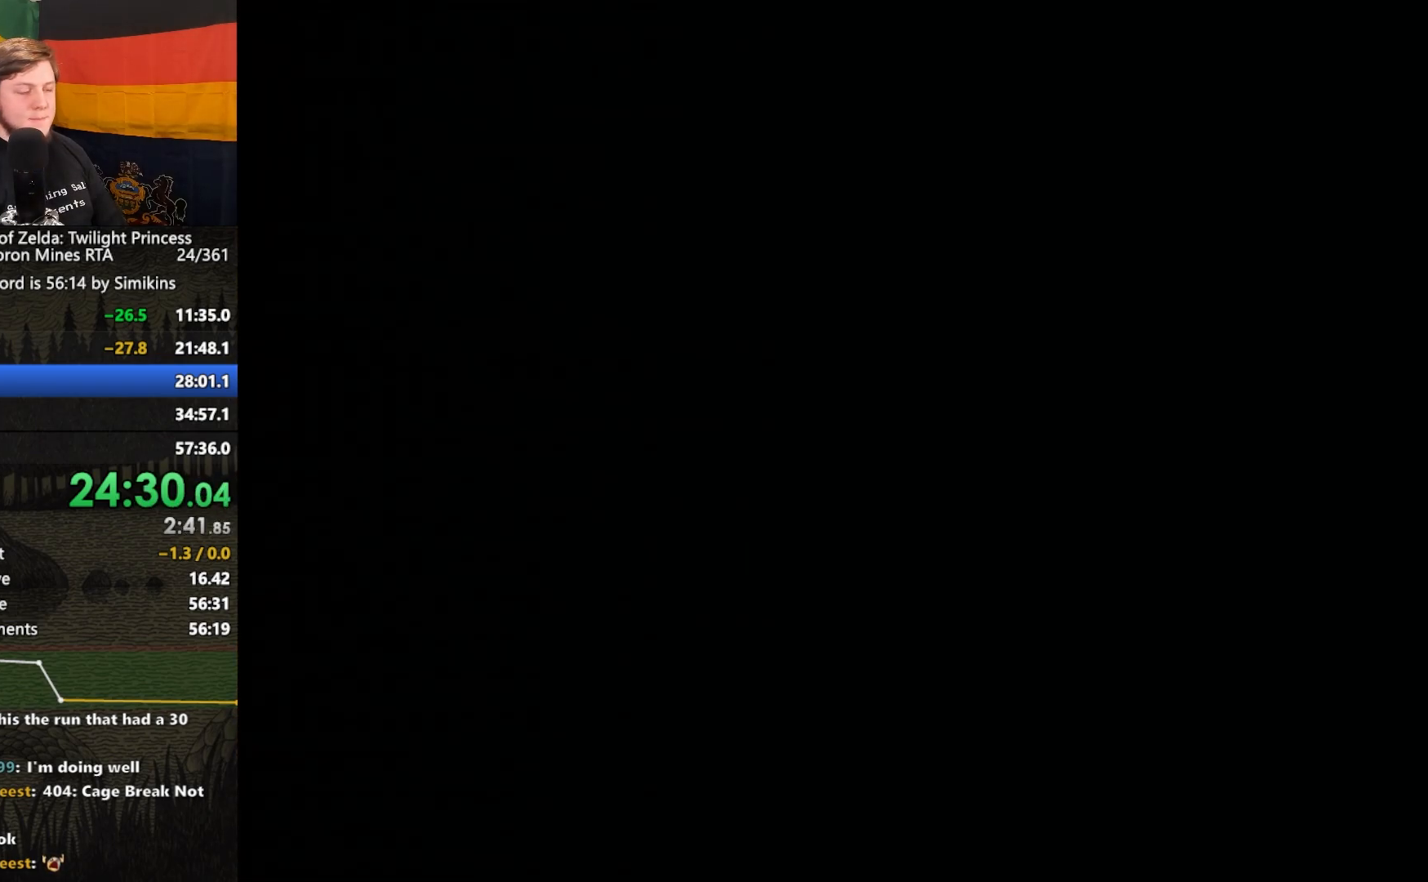
{"buttons": [], "left_stick": "center", "right_stick": "center", "events": []}
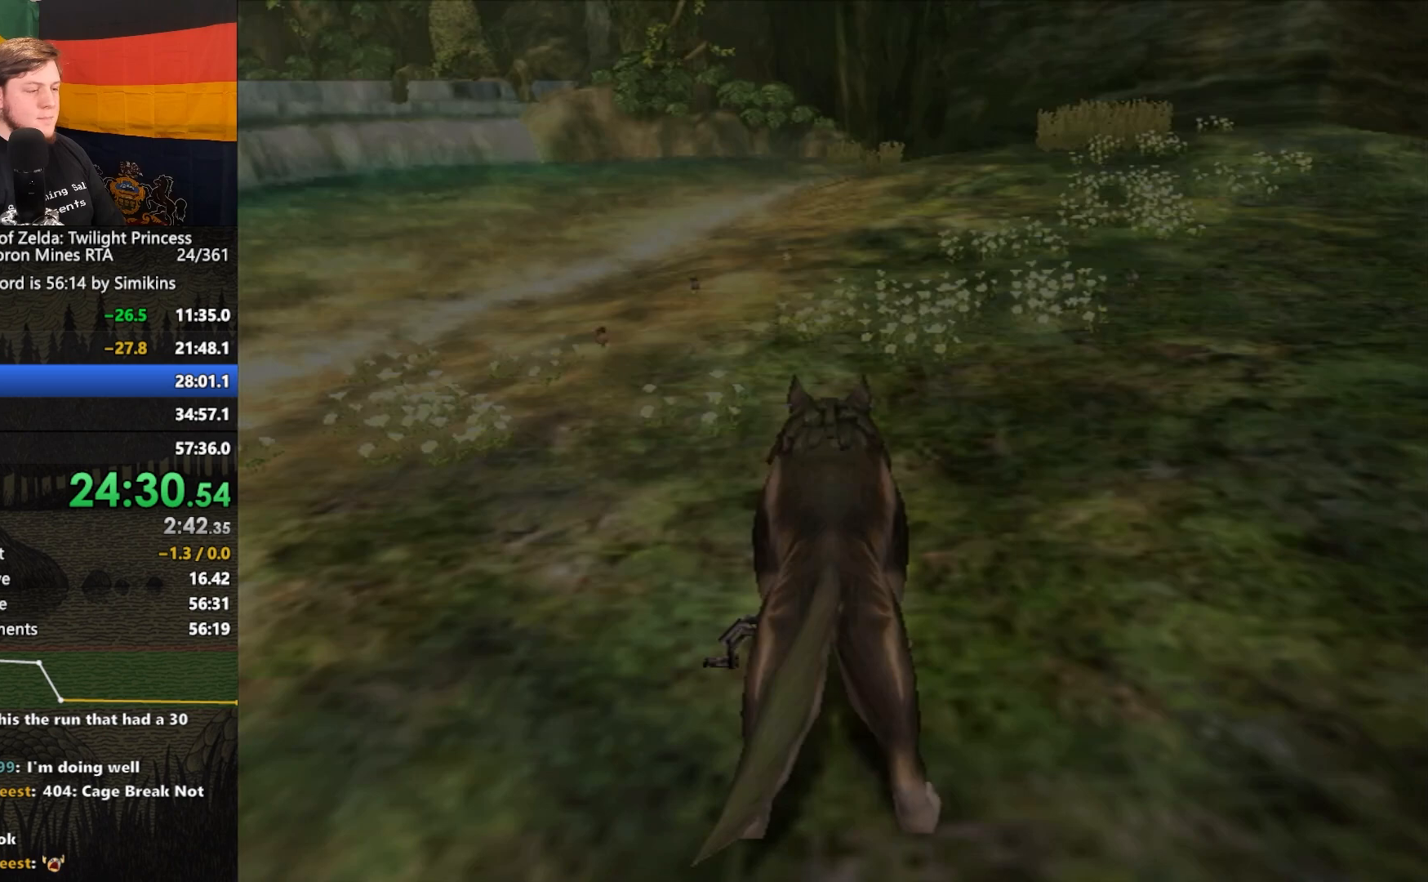
{"buttons": [], "left_stick": "center", "right_stick": "center", "events": []}